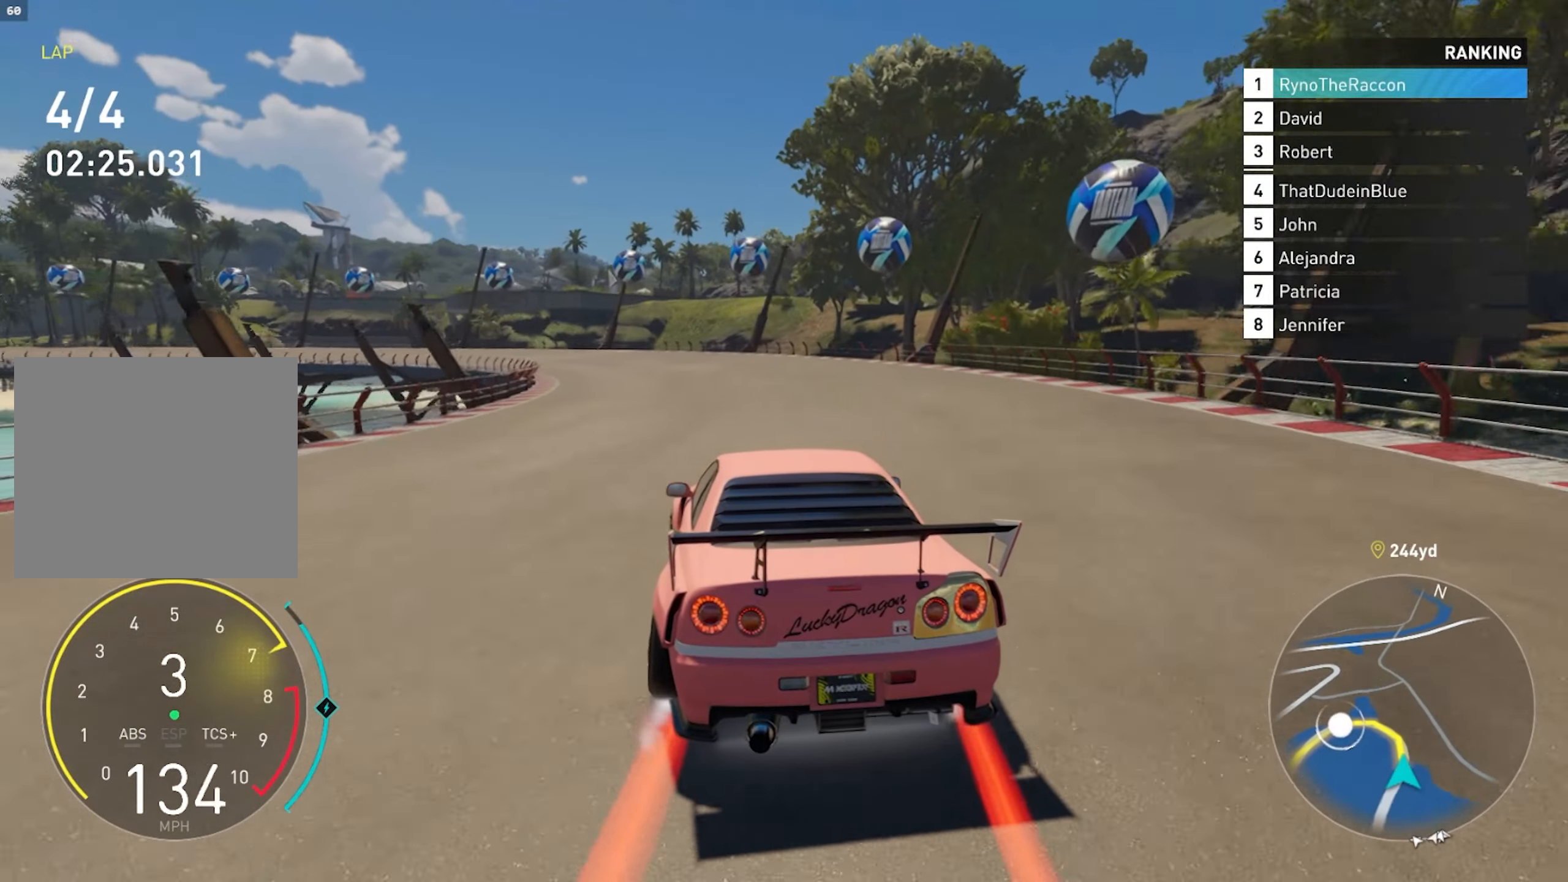
Gameplay with a controller (PlayStation layout); each line is a JSON object with the inputs held at the frame after it. "events" lists button and stick changes between this image and that frame as [ms after this image, input, new state], when the widget could be followed in between.
{"buttons": ["R2"], "left_stick": "left", "right_stick": "center", "events": [[333, "R2", "down"]]}
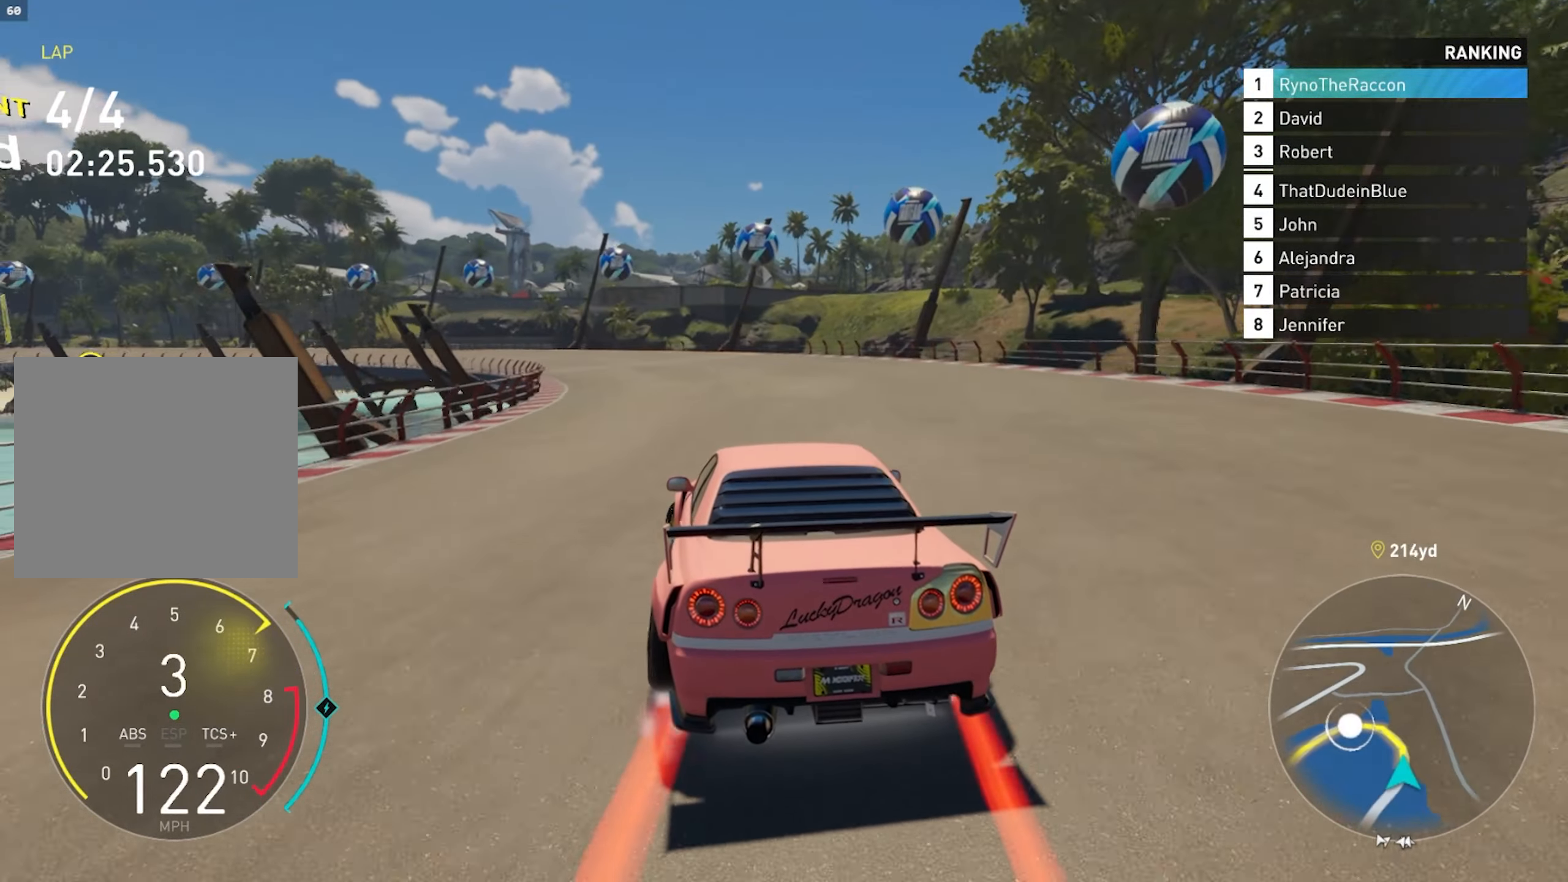
{"buttons": ["R2"], "left_stick": "left", "right_stick": "center", "events": []}
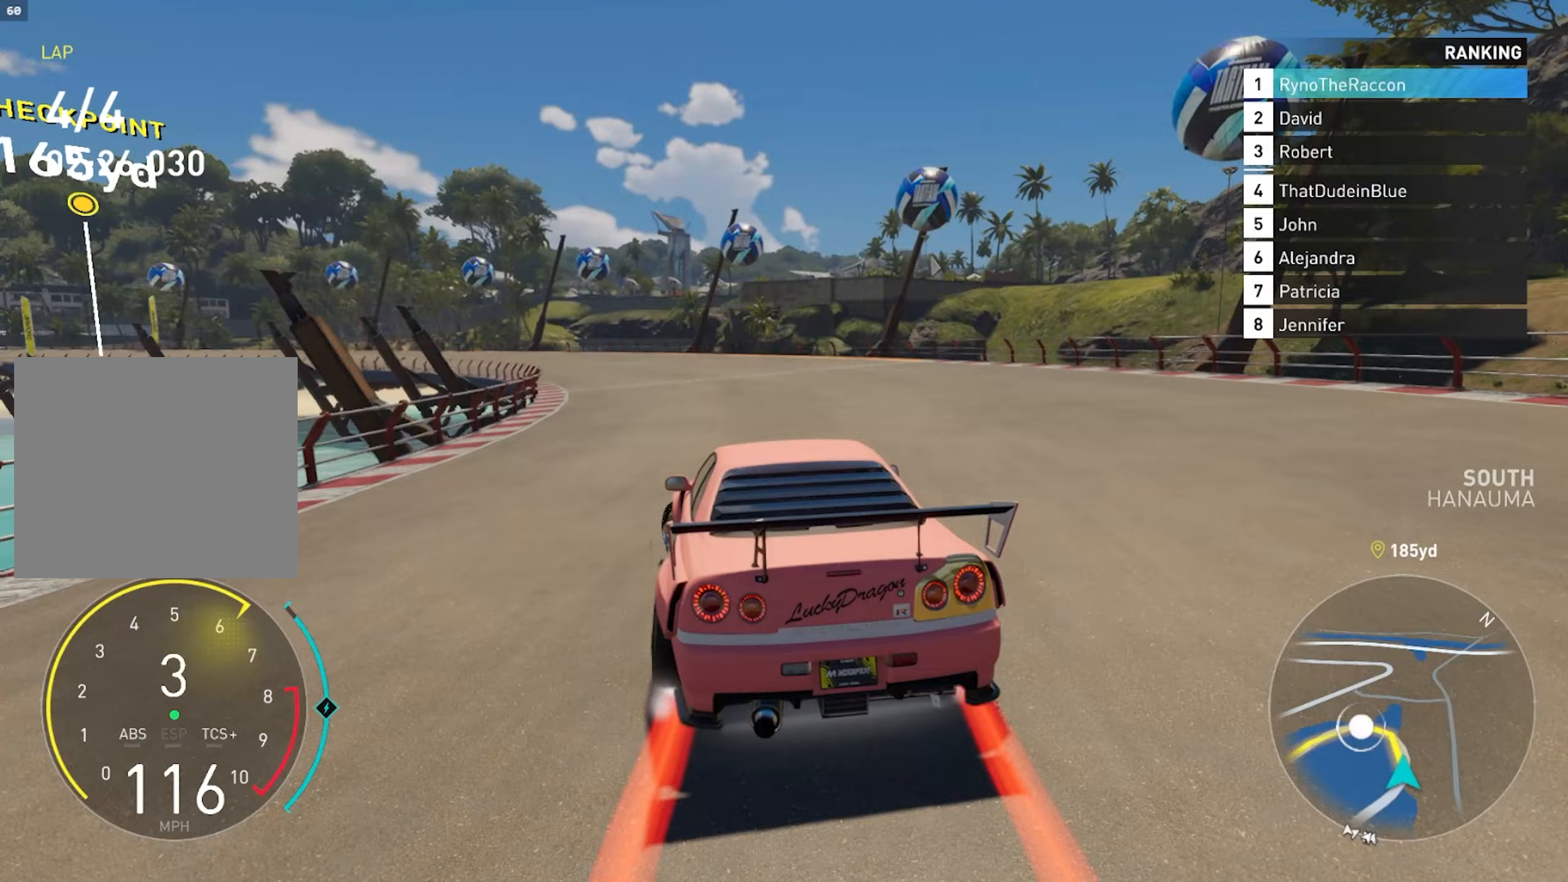
{"buttons": ["R2"], "left_stick": "left", "right_stick": "center", "events": []}
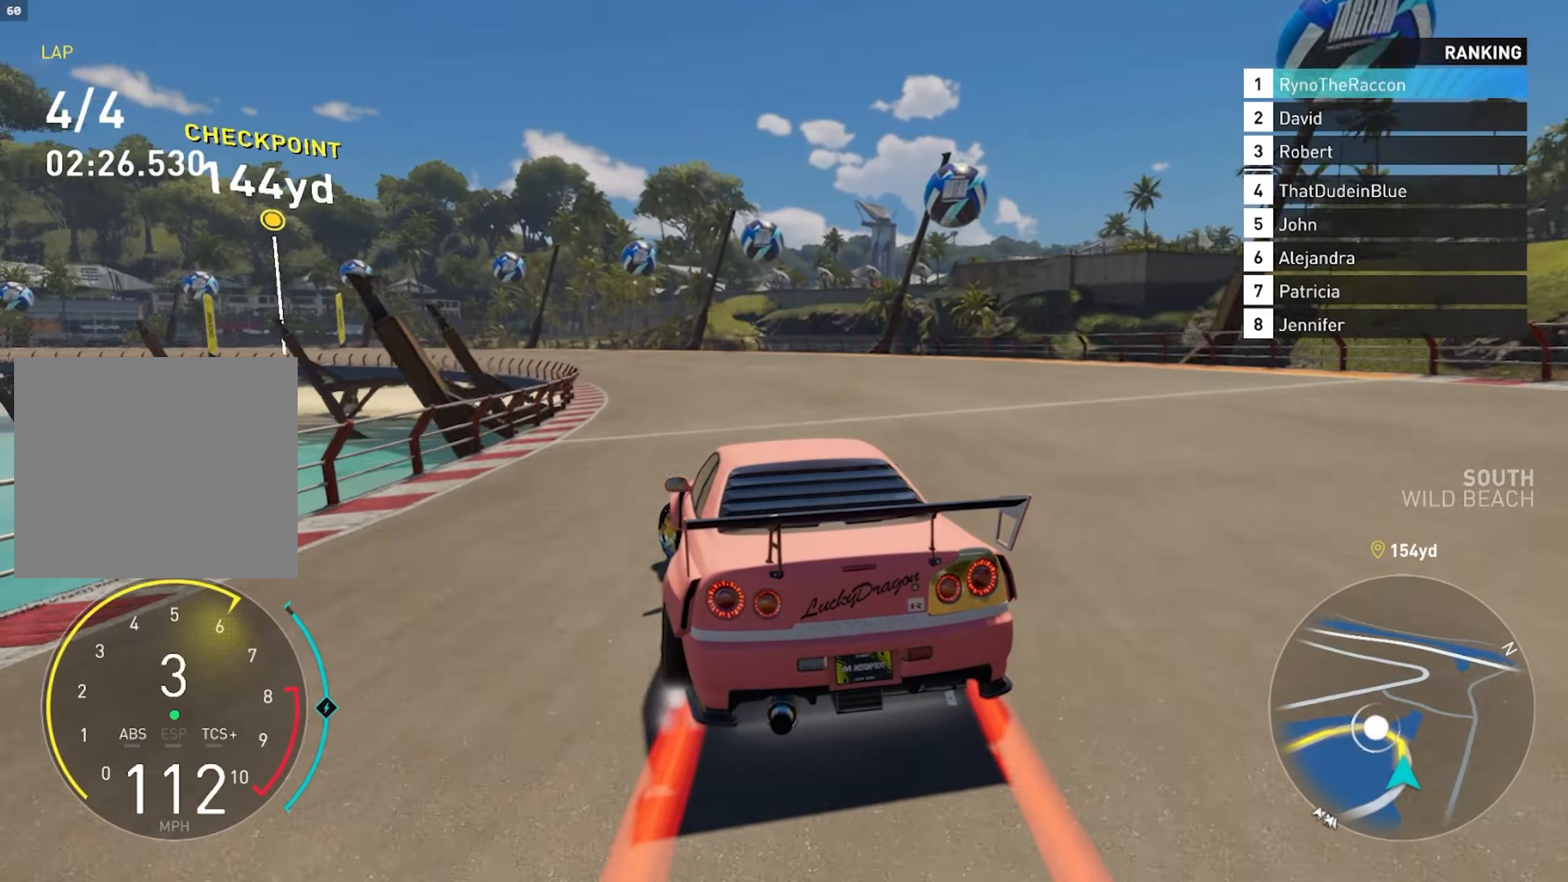
{"buttons": ["R2"], "left_stick": "left", "right_stick": "center", "events": []}
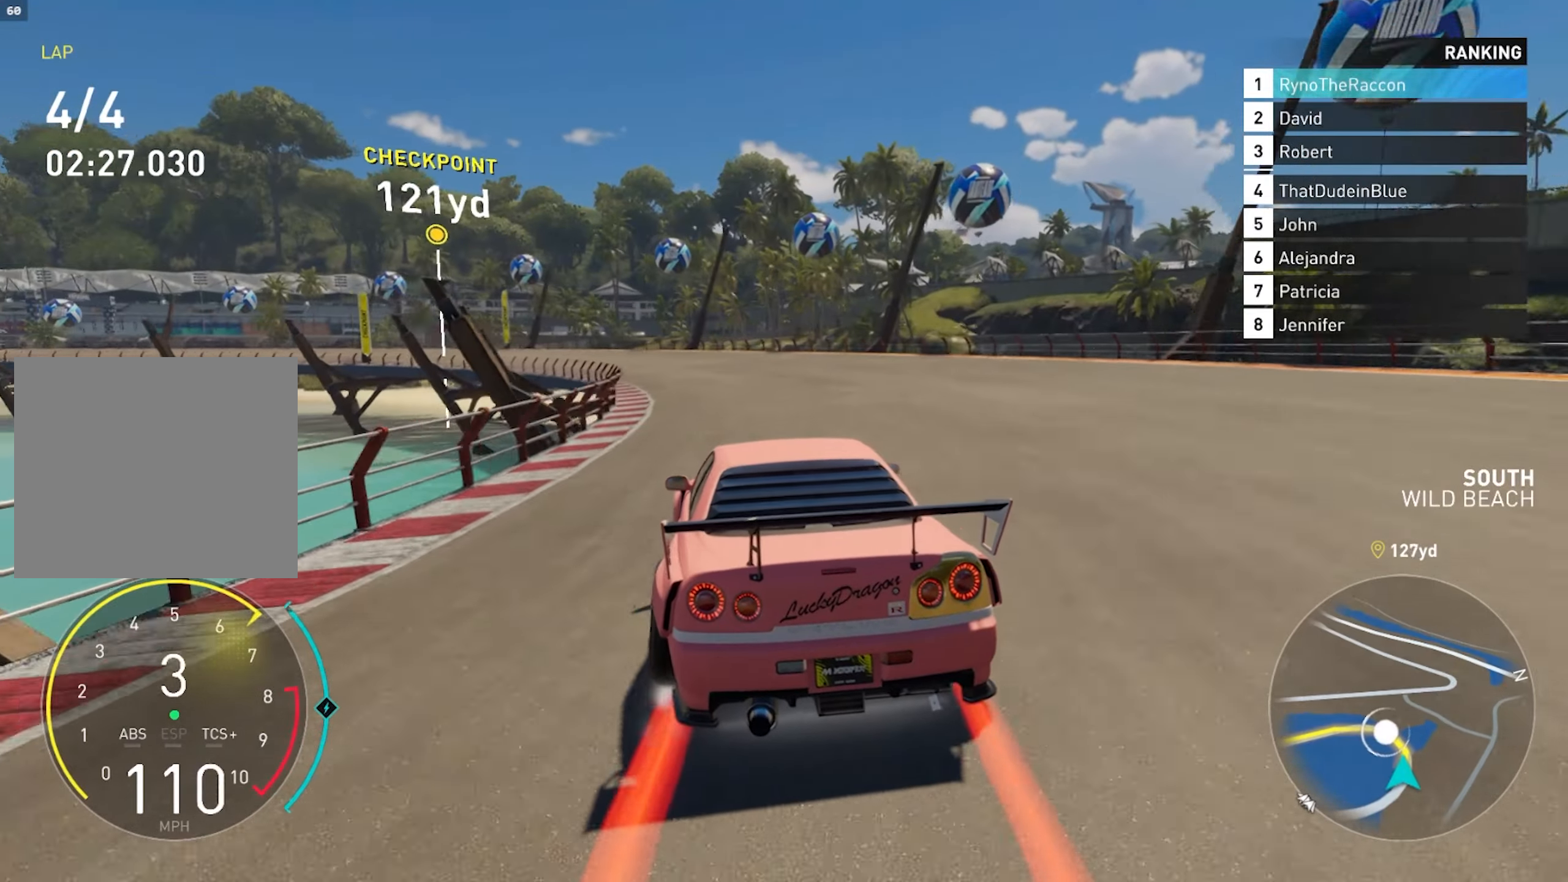
{"buttons": ["R2"], "left_stick": "left", "right_stick": "center", "events": []}
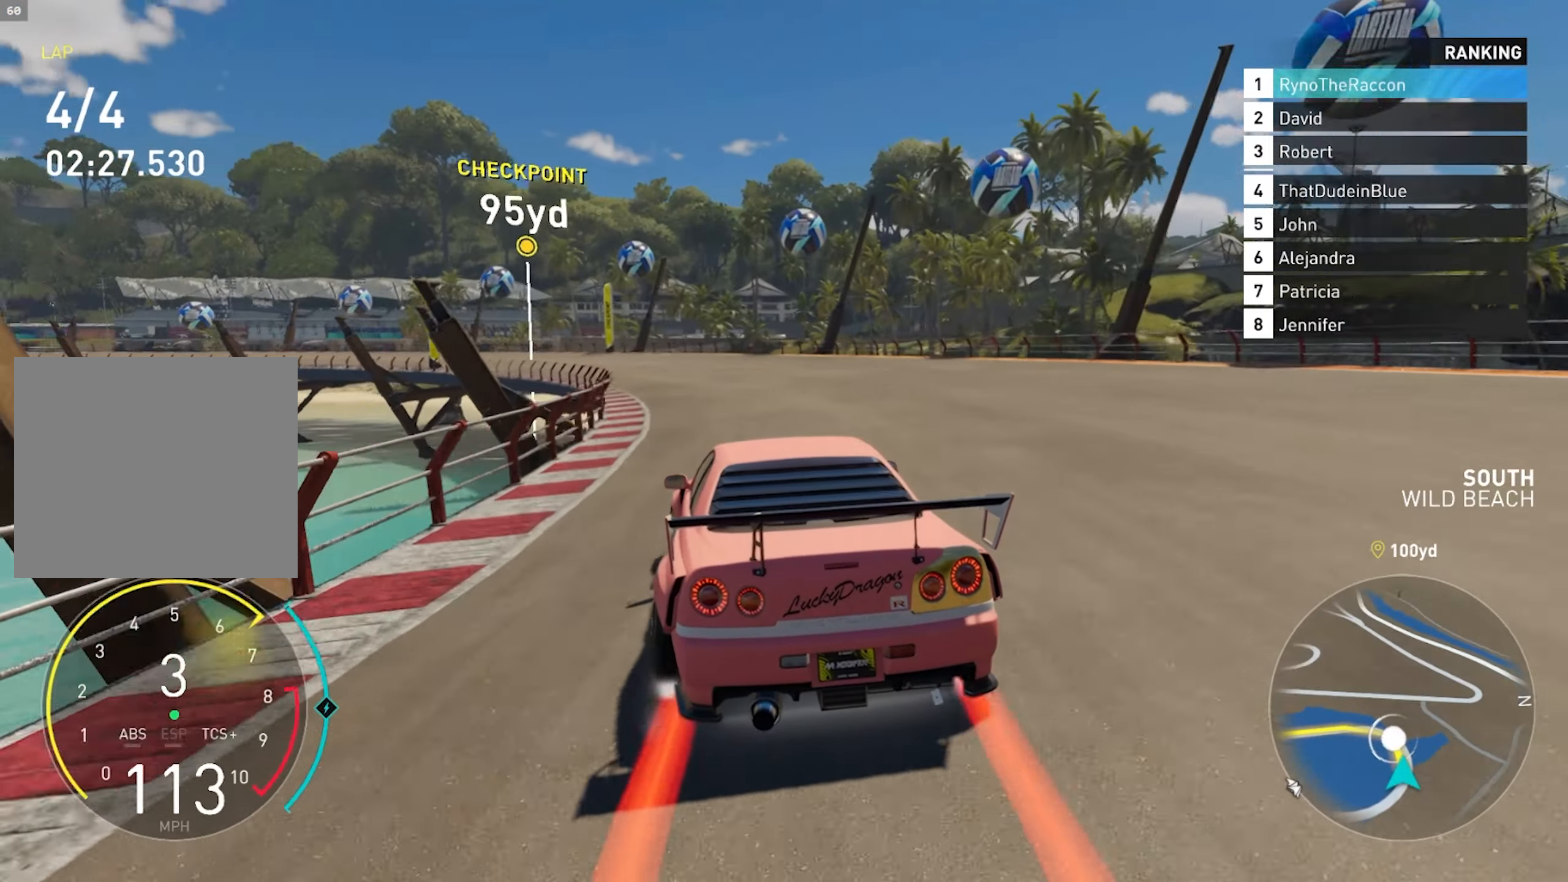
{"buttons": ["R2"], "left_stick": "left", "right_stick": "center", "events": []}
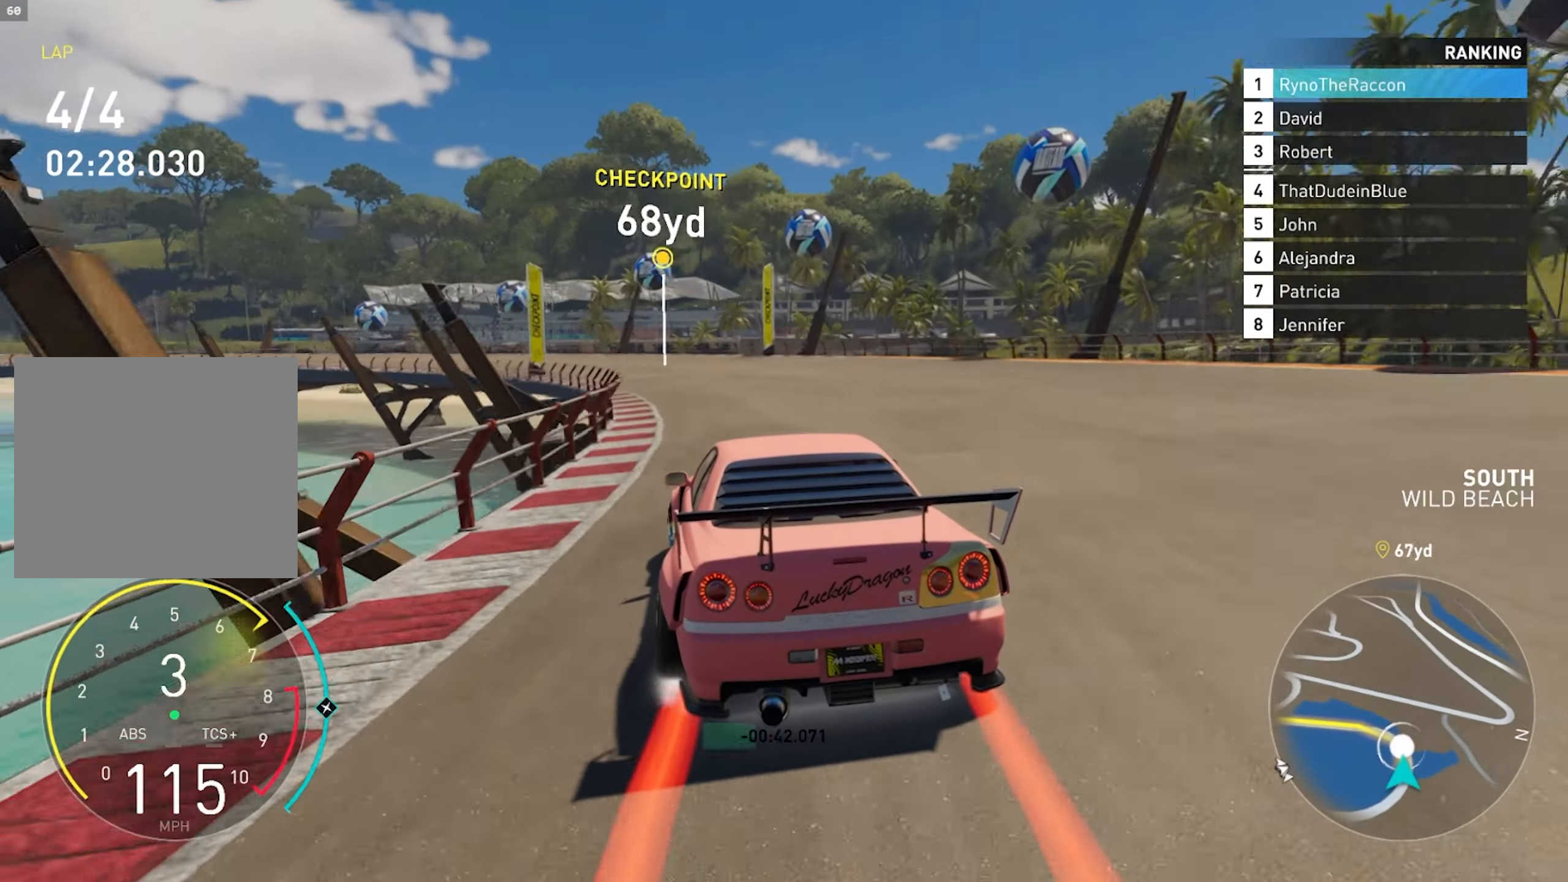
{"buttons": ["R2"], "left_stick": "left", "right_stick": "center", "events": []}
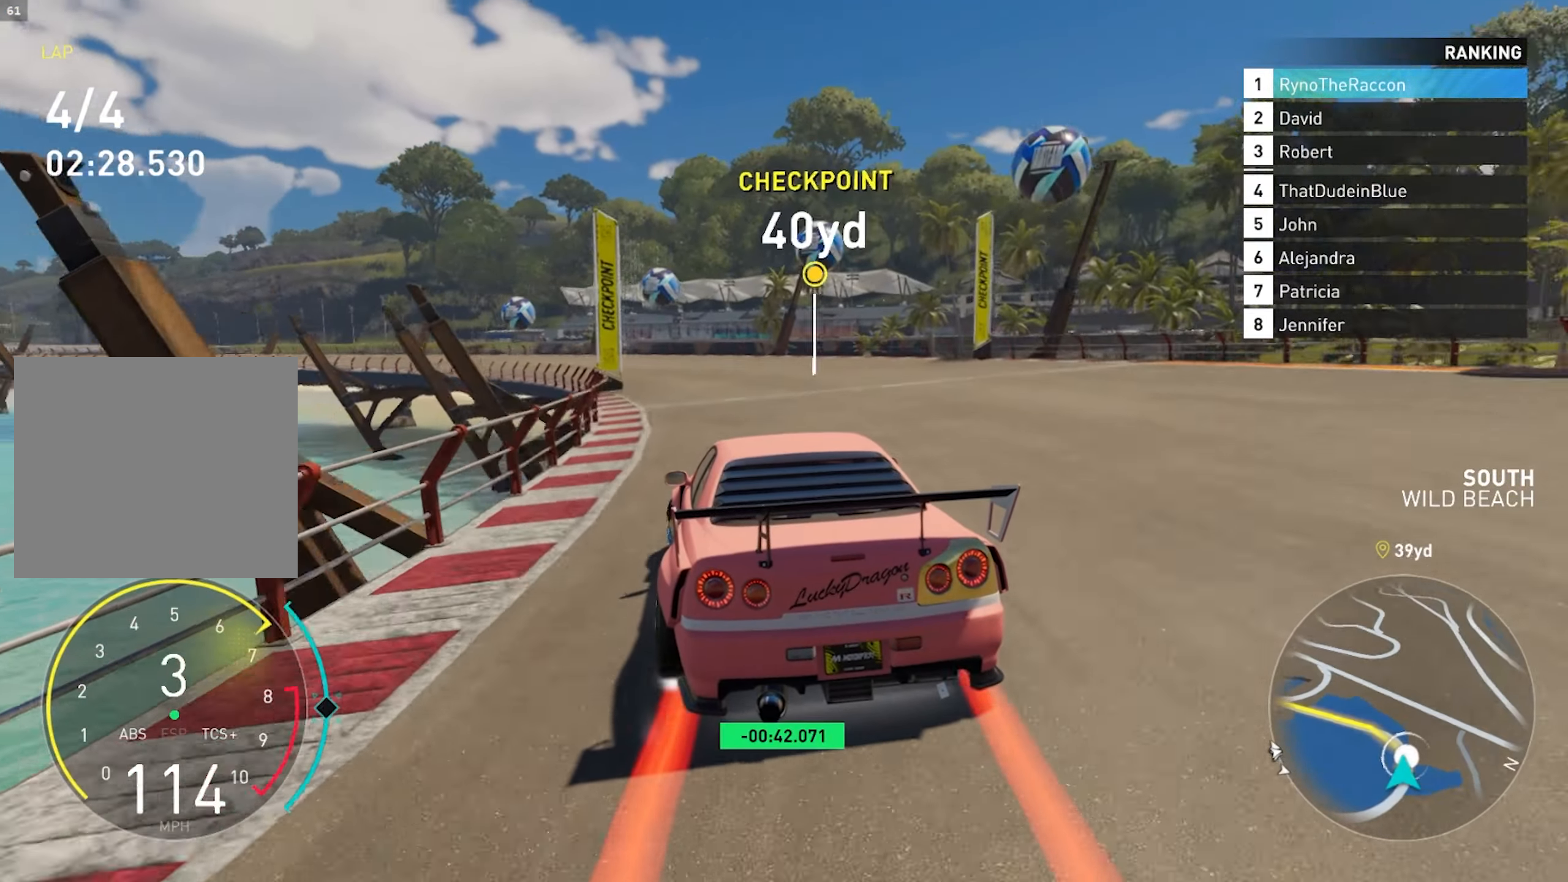
{"buttons": ["R2"], "left_stick": "left", "right_stick": "center", "events": []}
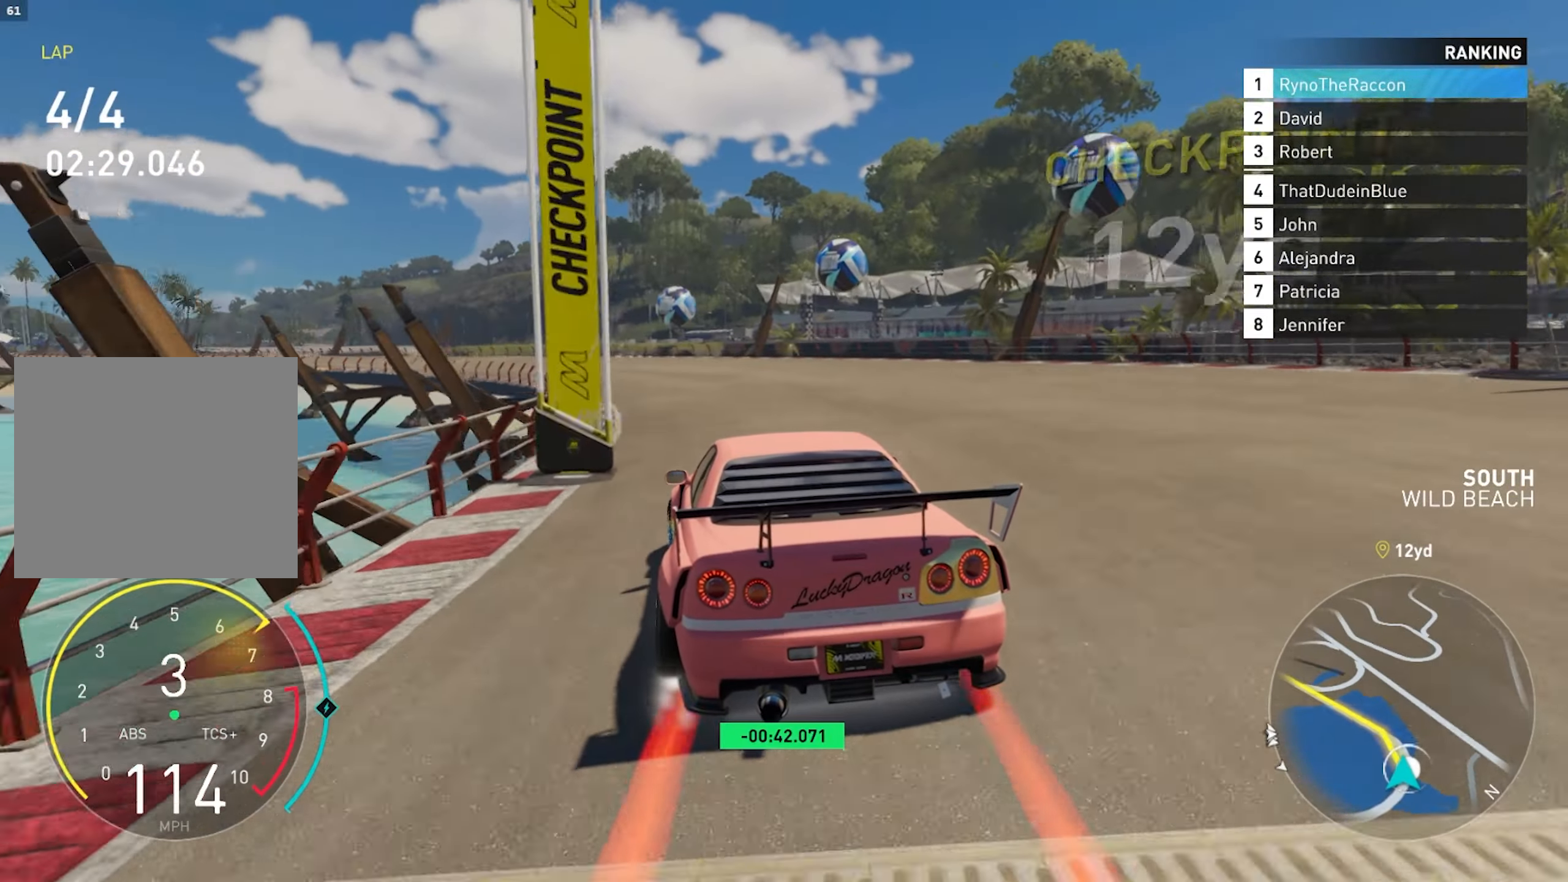
{"buttons": ["CROSS", "R2"], "left_stick": "left", "right_stick": "center", "events": [[400, "CROSS", "down"]]}
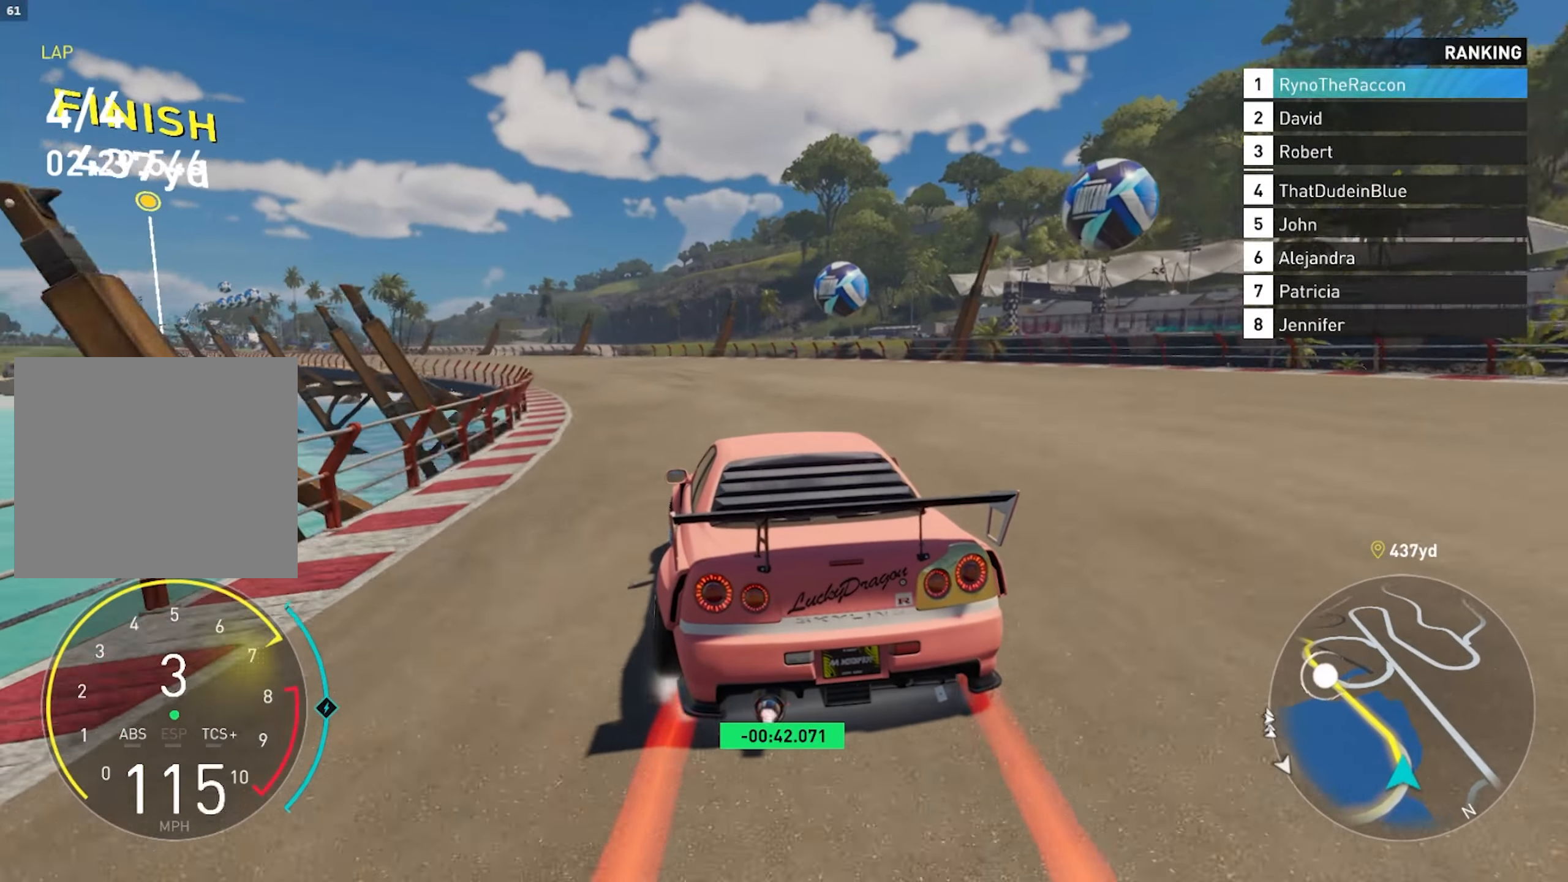
{"buttons": ["CROSS", "R2"], "left_stick": "left", "right_stick": "center", "events": [[33, "CROSS", "up"], [350, "CROSS", "down"]]}
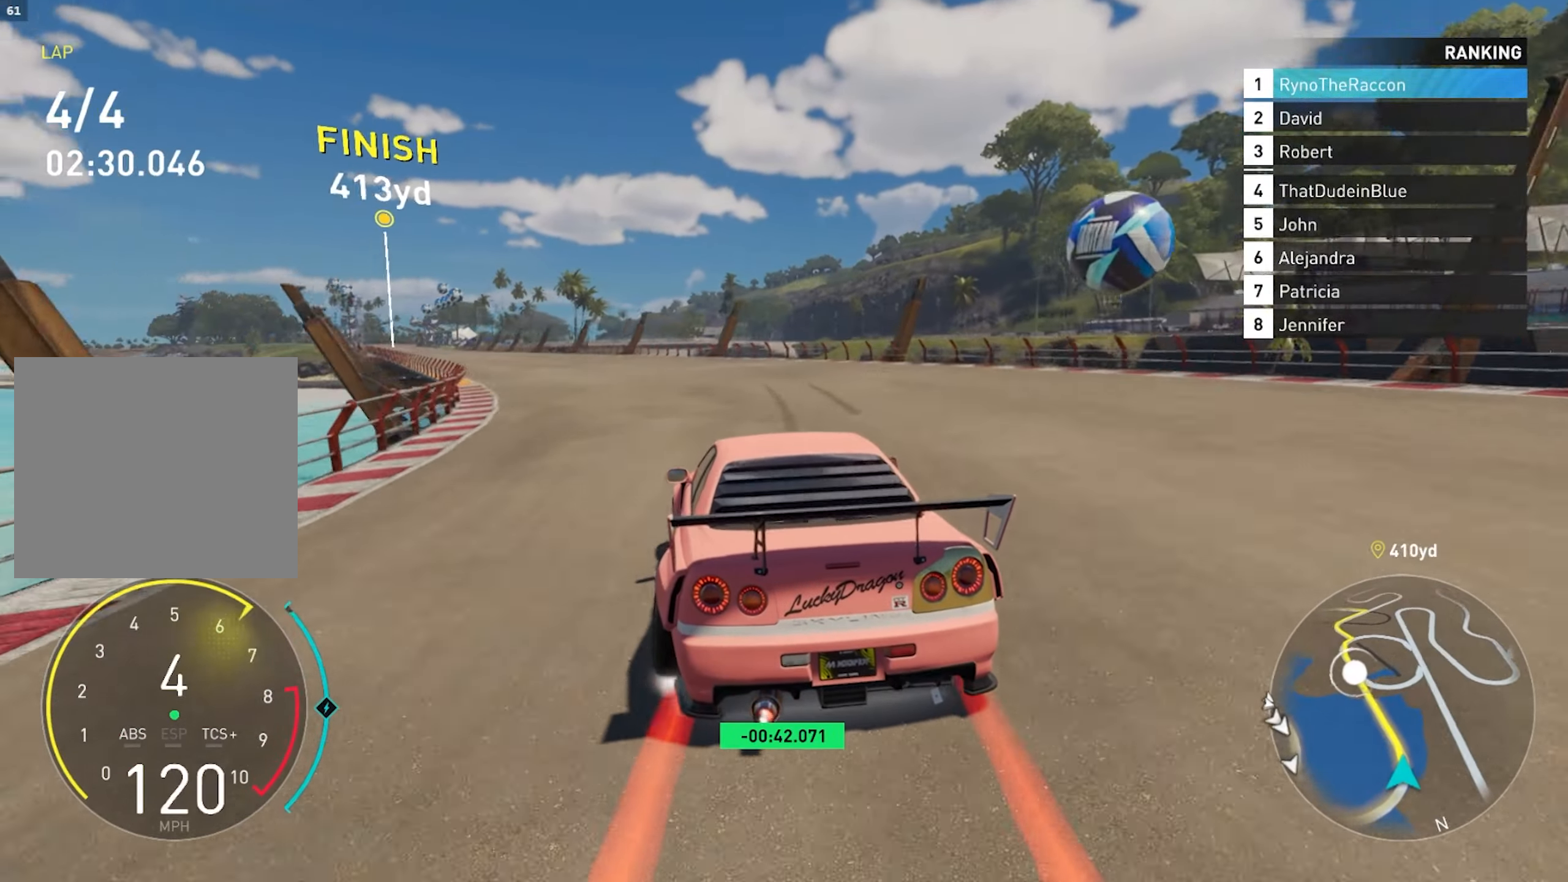
{"buttons": ["CROSS", "R2"], "left_stick": "center", "right_stick": "center", "events": [[83, "left_stick", "center"], [200, "left_stick", "left"], [300, "left_stick", "center"]]}
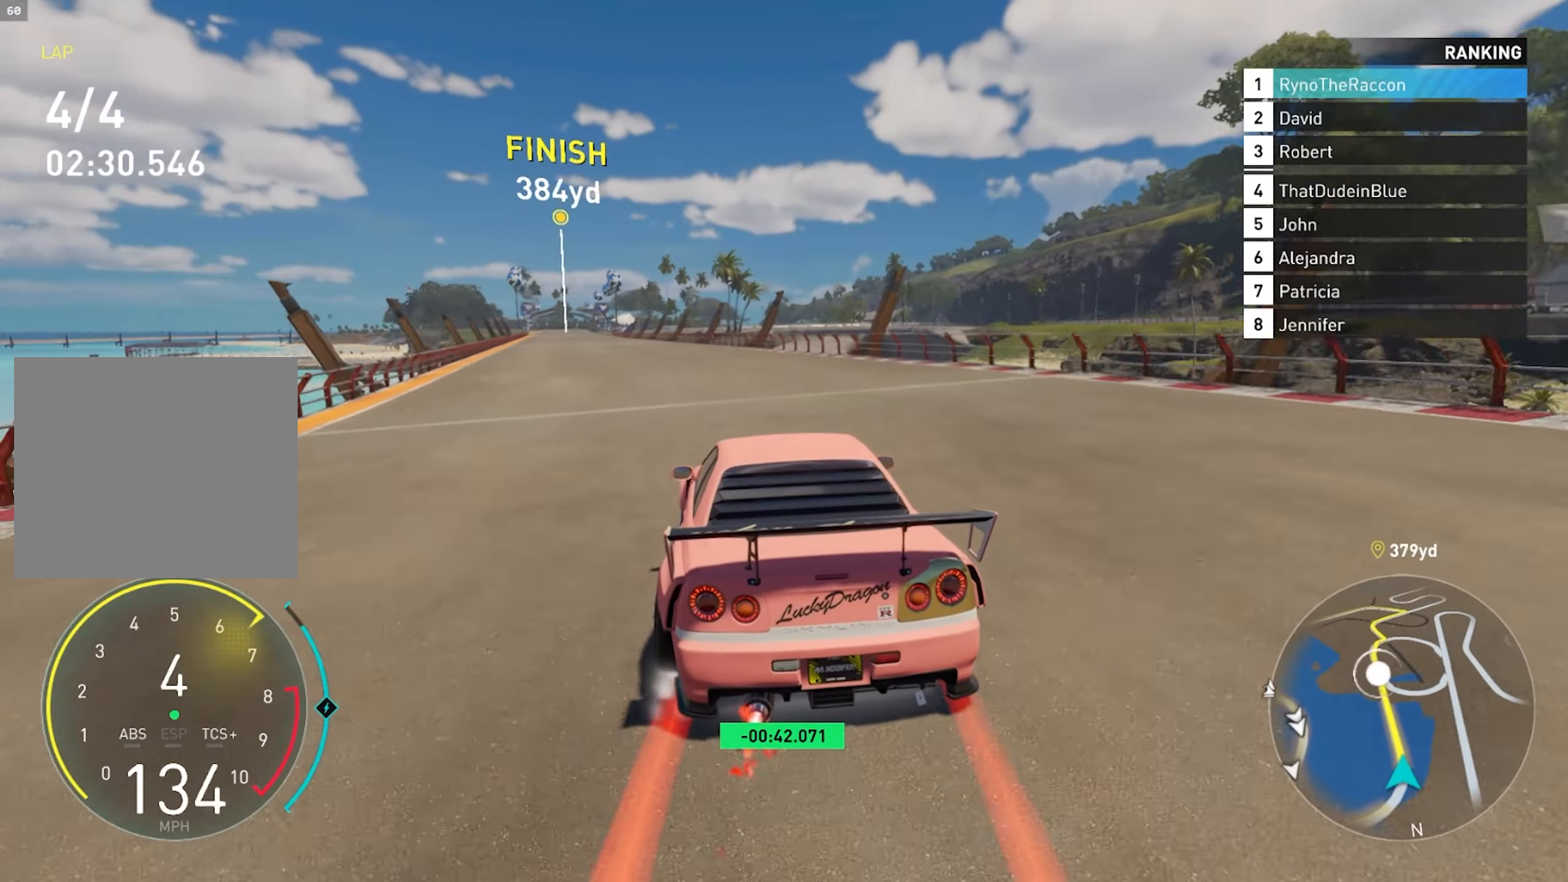
{"buttons": ["CROSS", "R2"], "left_stick": "center", "right_stick": "center", "events": [[67, "R1", "down"], [183, "R1", "up"]]}
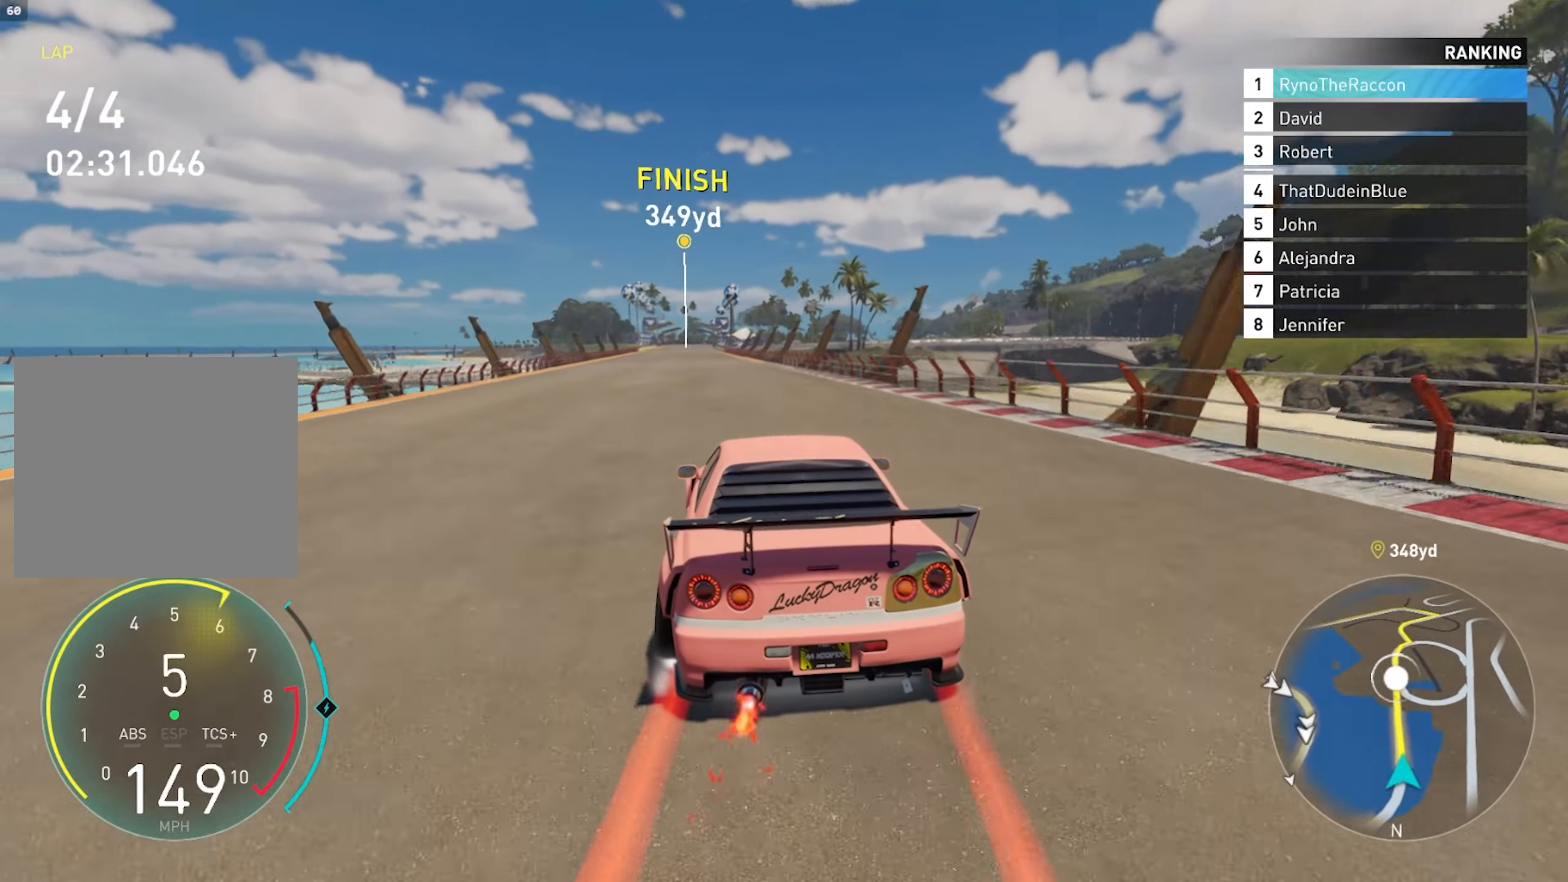
{"buttons": ["CROSS", "R2"], "left_stick": "center", "right_stick": "center", "events": []}
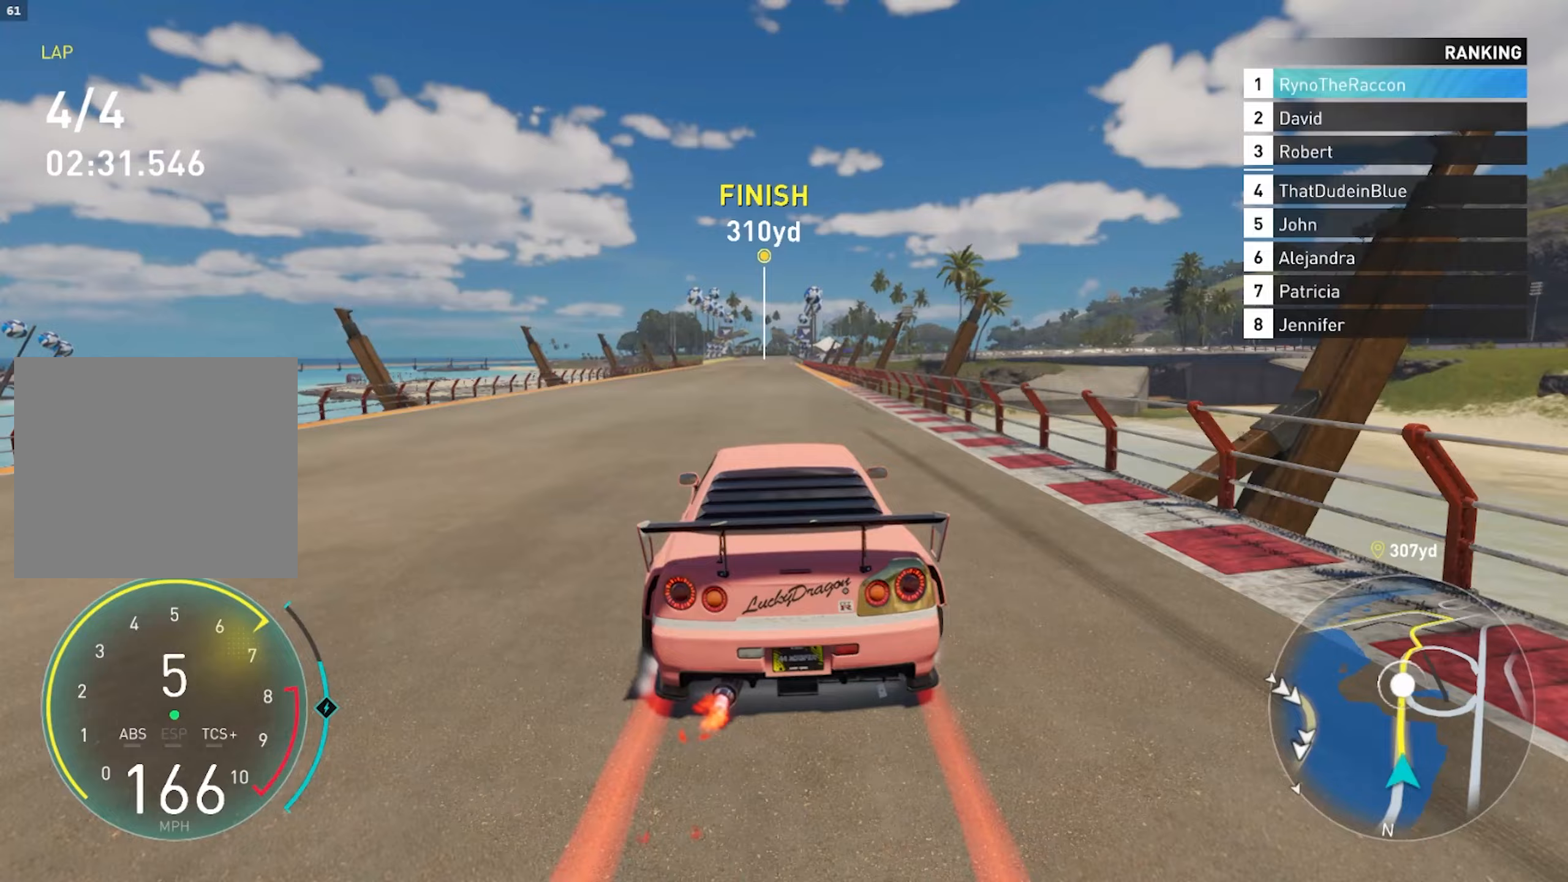
{"buttons": ["CROSS", "R2"], "left_stick": "center", "right_stick": "center", "events": []}
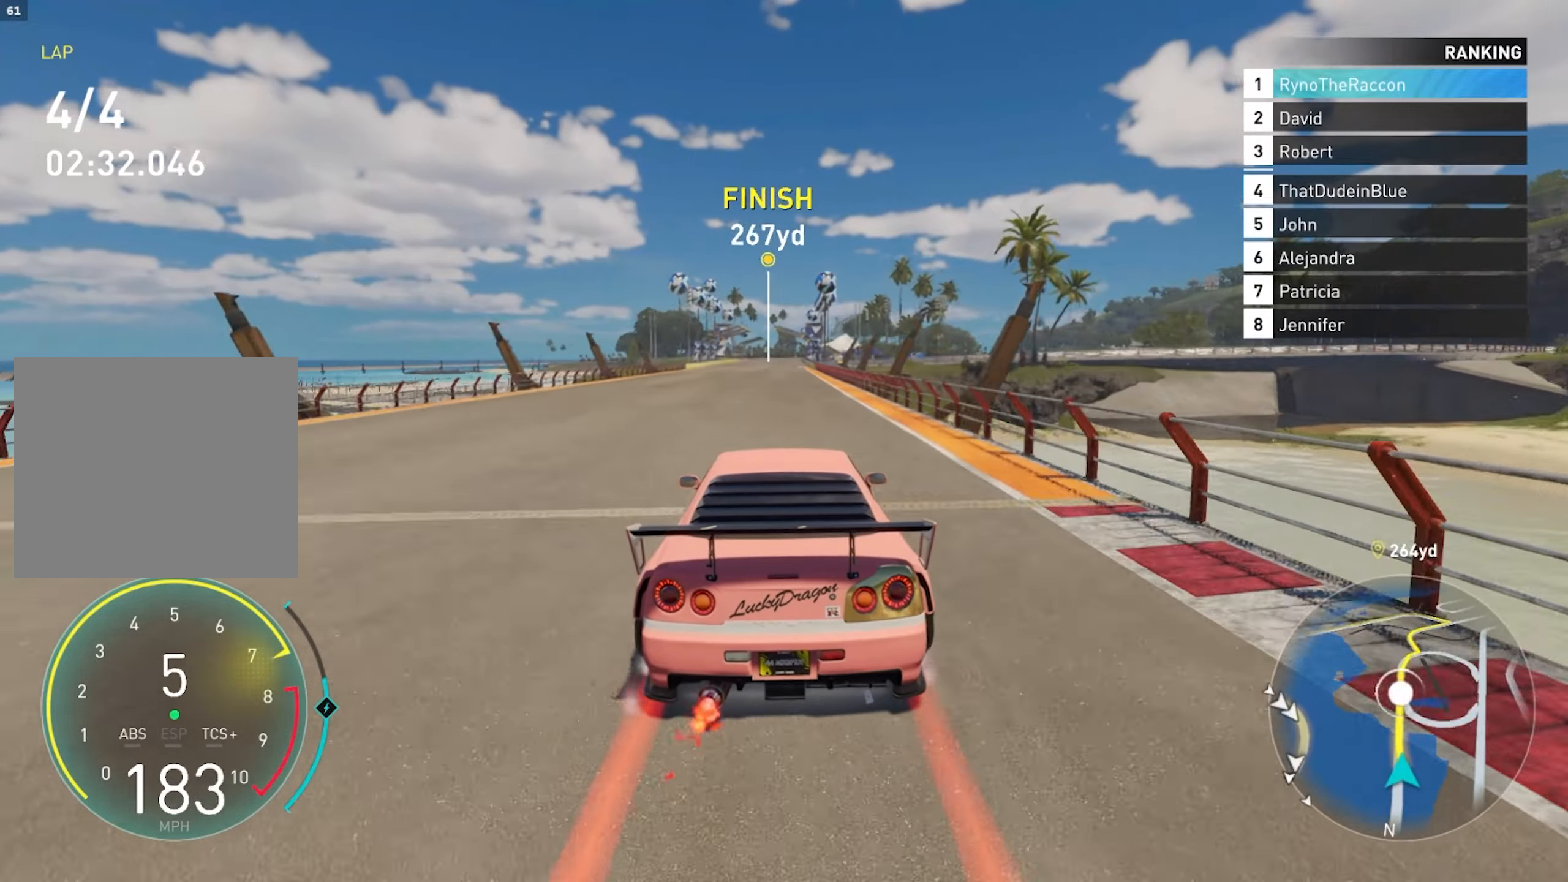
{"buttons": ["CROSS", "R1", "R2"], "left_stick": "center", "right_stick": "center", "events": [[383, "R1", "down"]]}
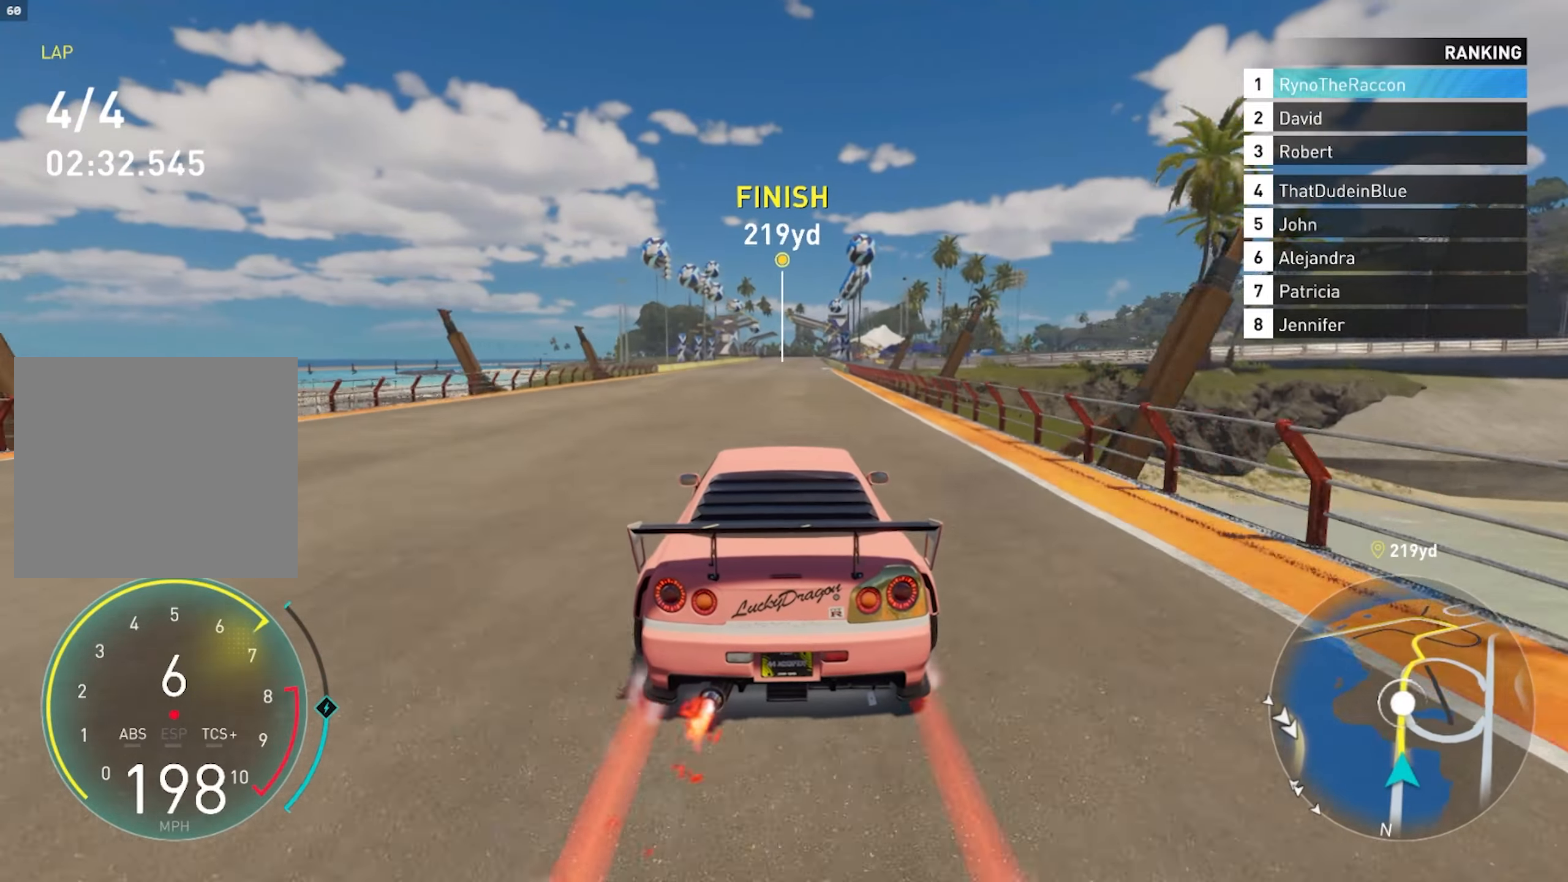
{"buttons": ["CROSS", "R2"], "left_stick": "center", "right_stick": "center", "events": [[17, "R1", "up"]]}
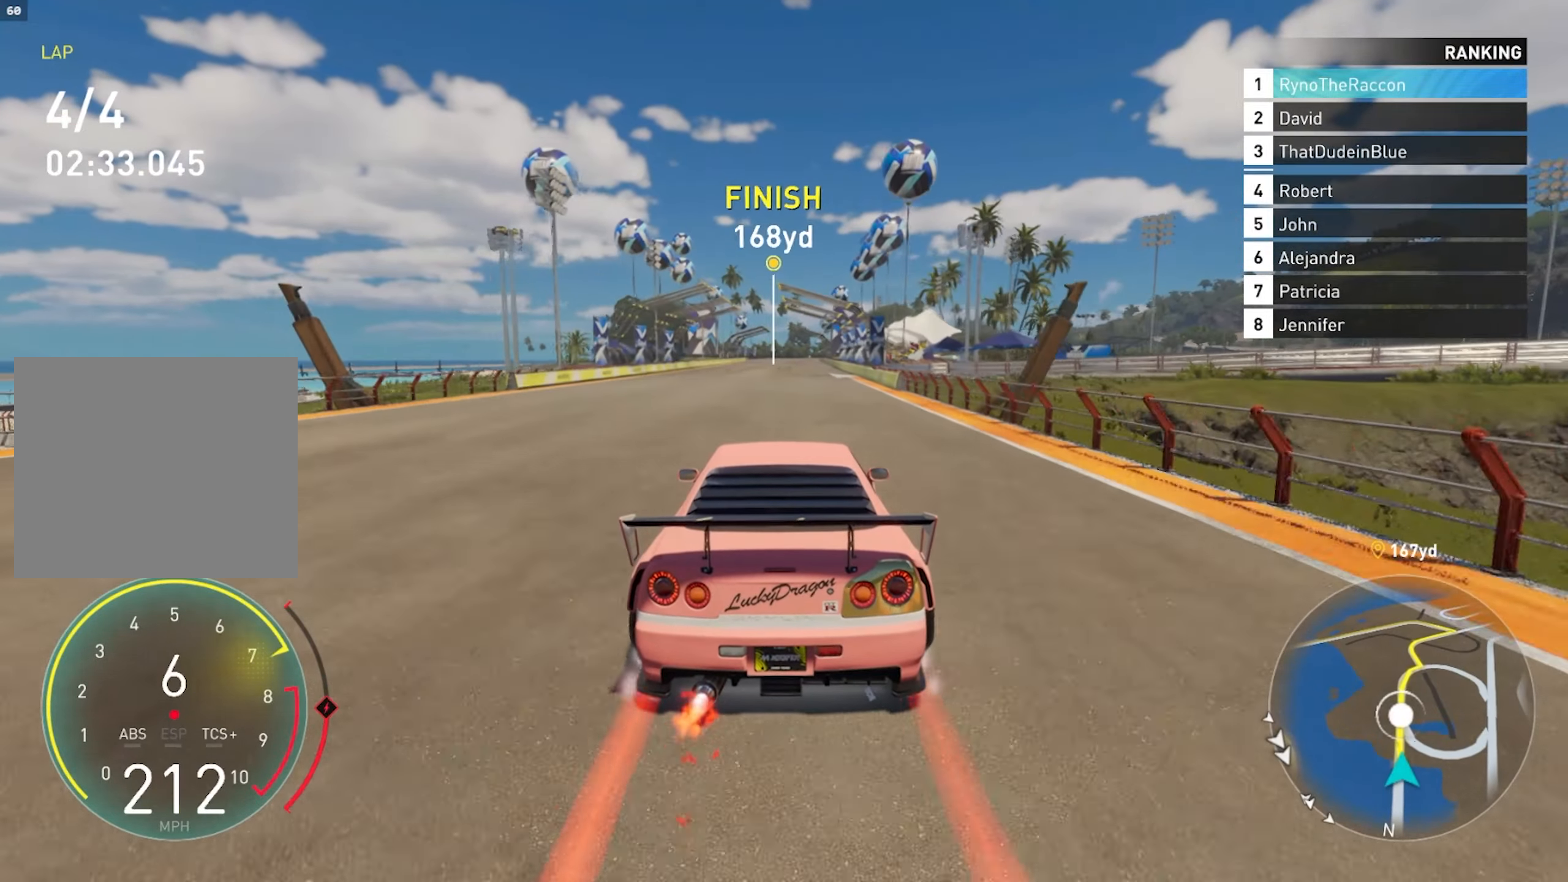
{"buttons": ["CROSS", "R2"], "left_stick": "center", "right_stick": "center", "events": []}
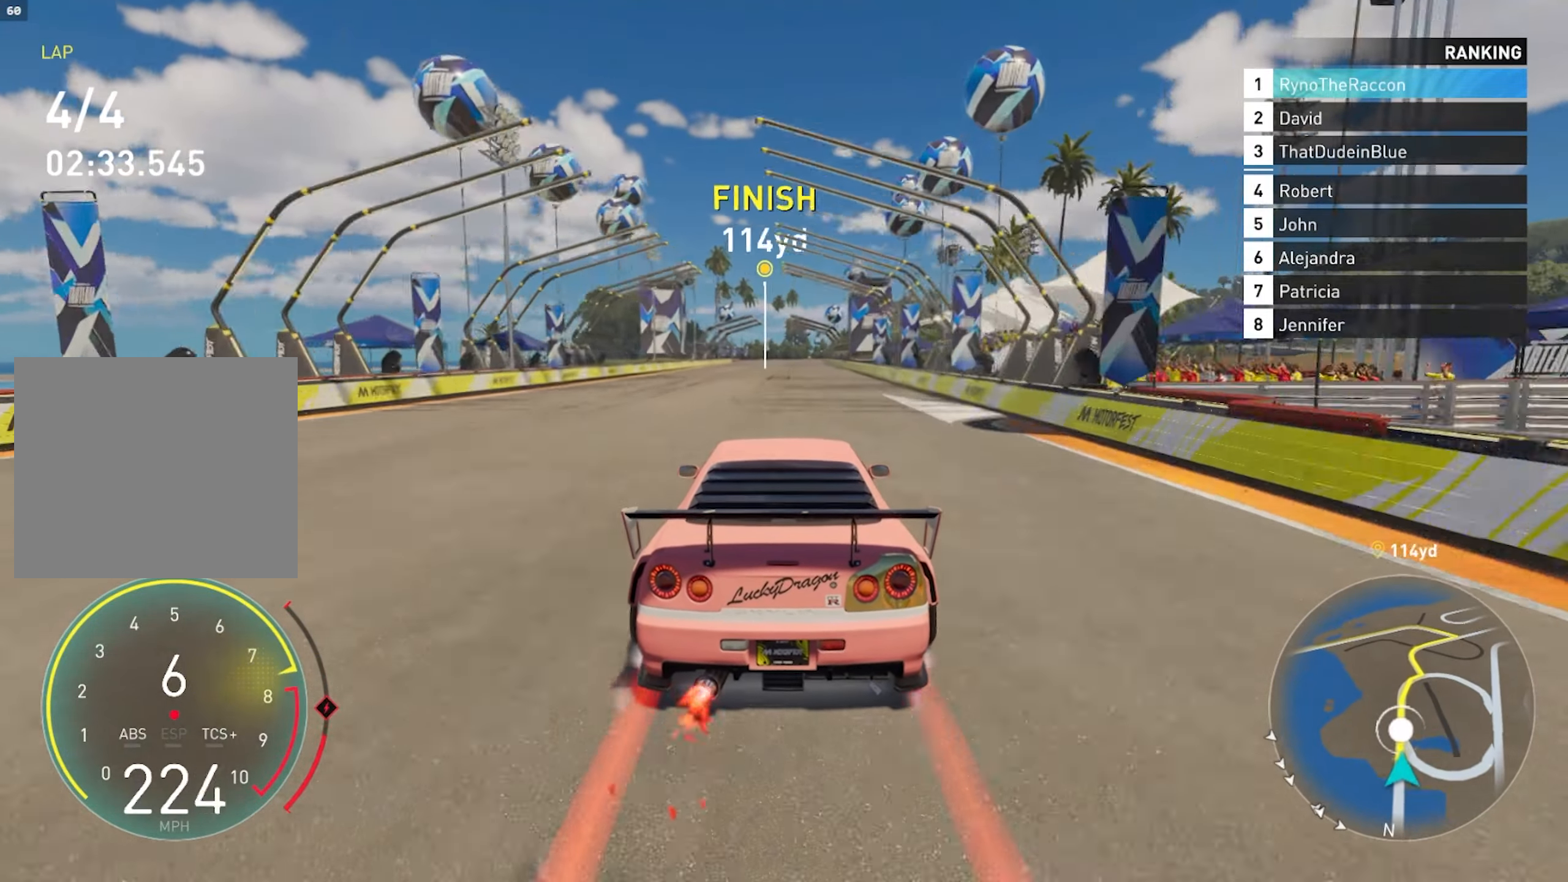
{"buttons": ["CROSS", "R2"], "left_stick": "center", "right_stick": "center", "events": []}
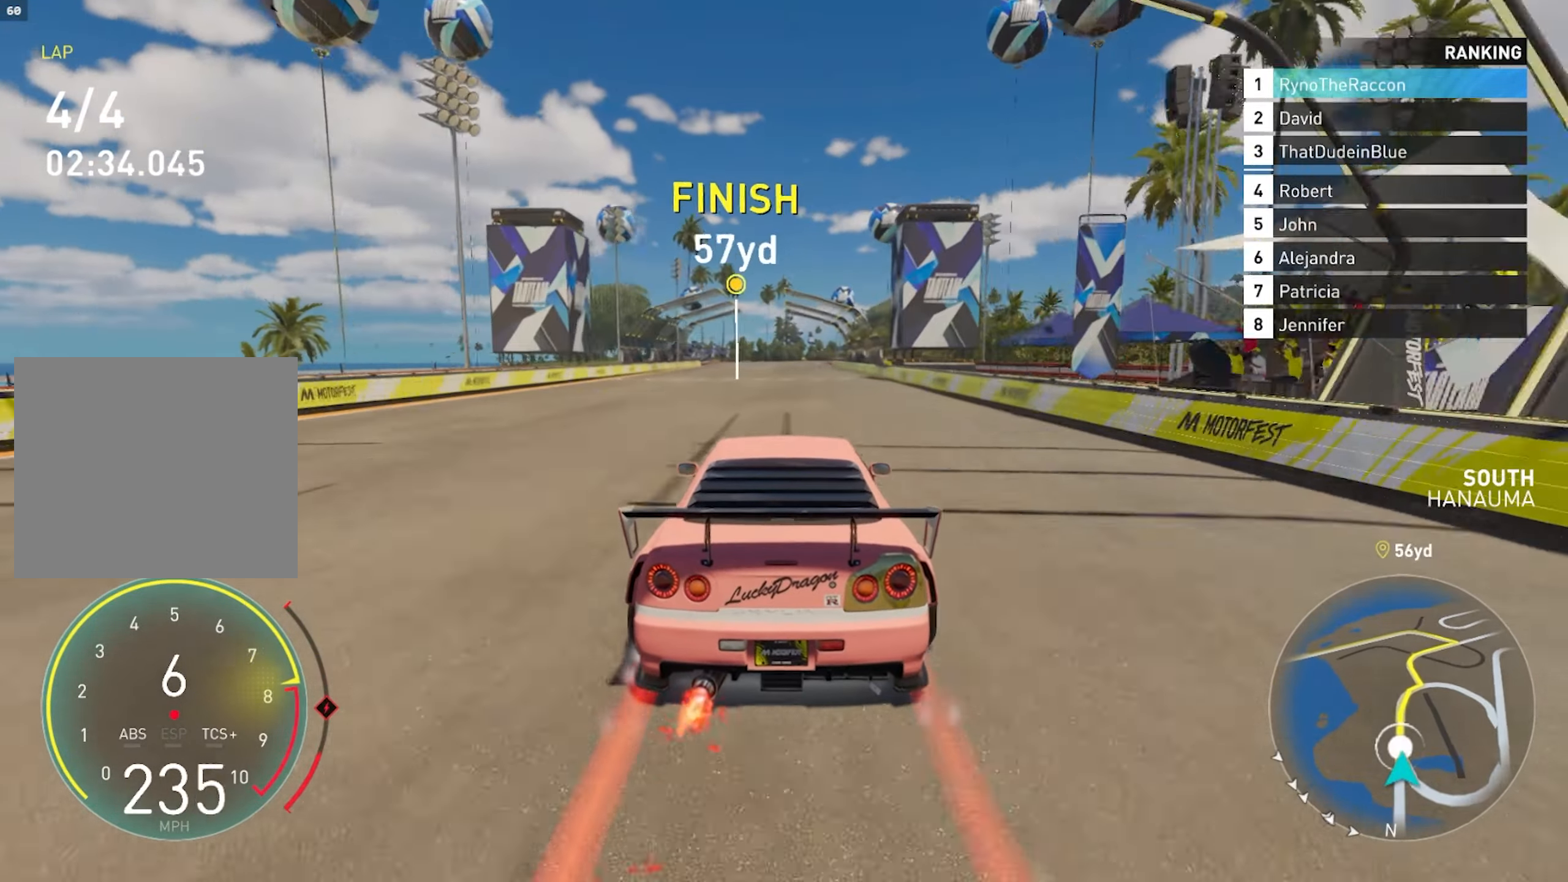
{"buttons": ["CROSS", "R2"], "left_stick": "center", "right_stick": "center", "events": []}
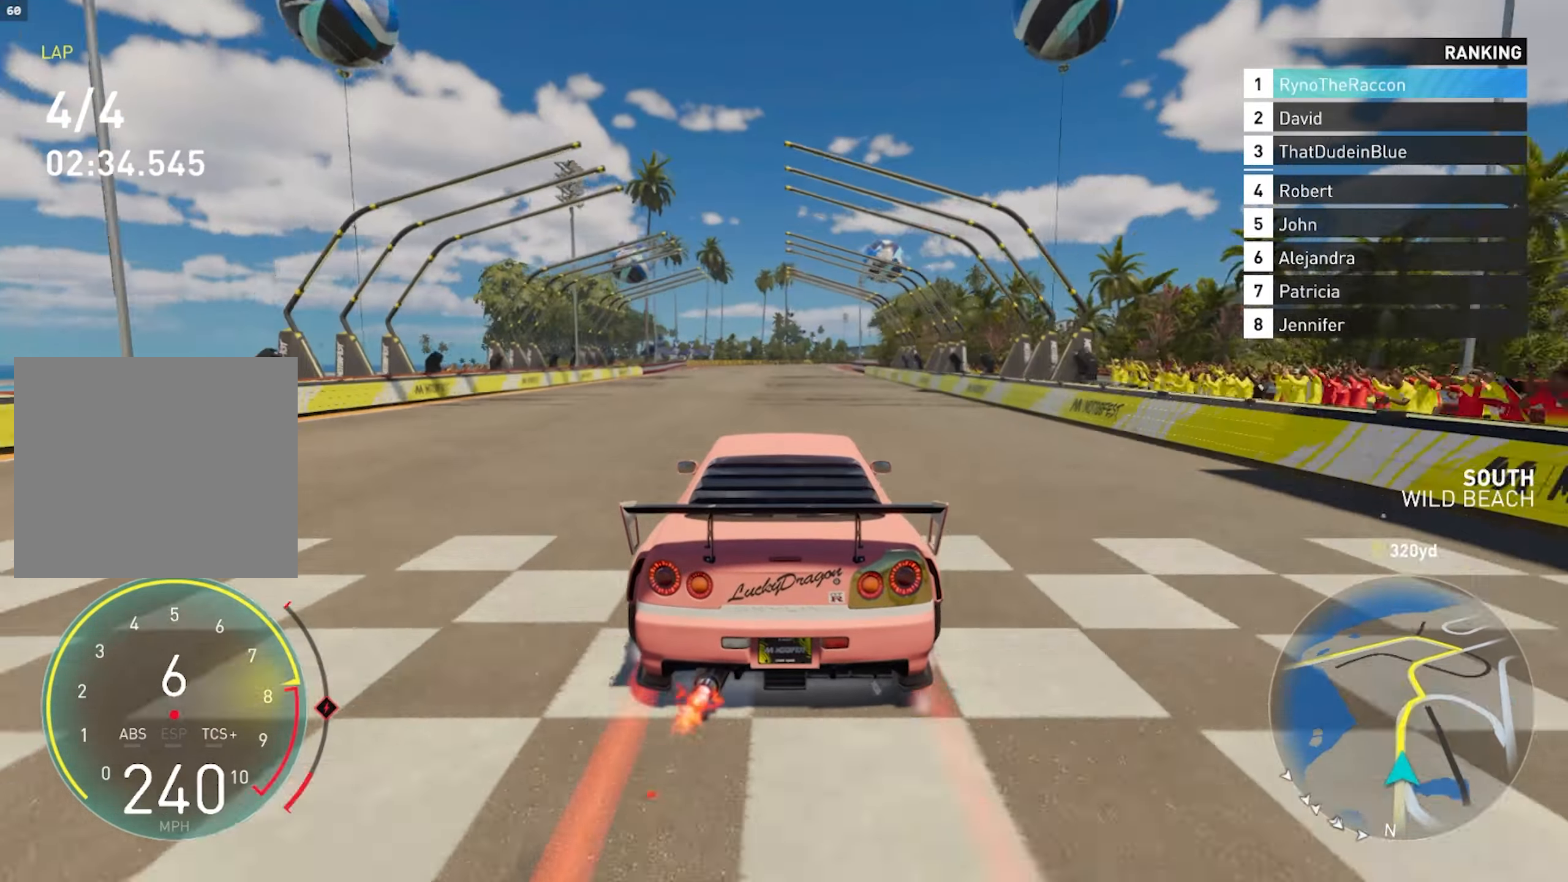
{"buttons": ["R2"], "left_stick": "center", "right_stick": "center", "events": [[250, "left_stick", "right"], [367, "left_stick", "center"], [417, "CROSS", "up"]]}
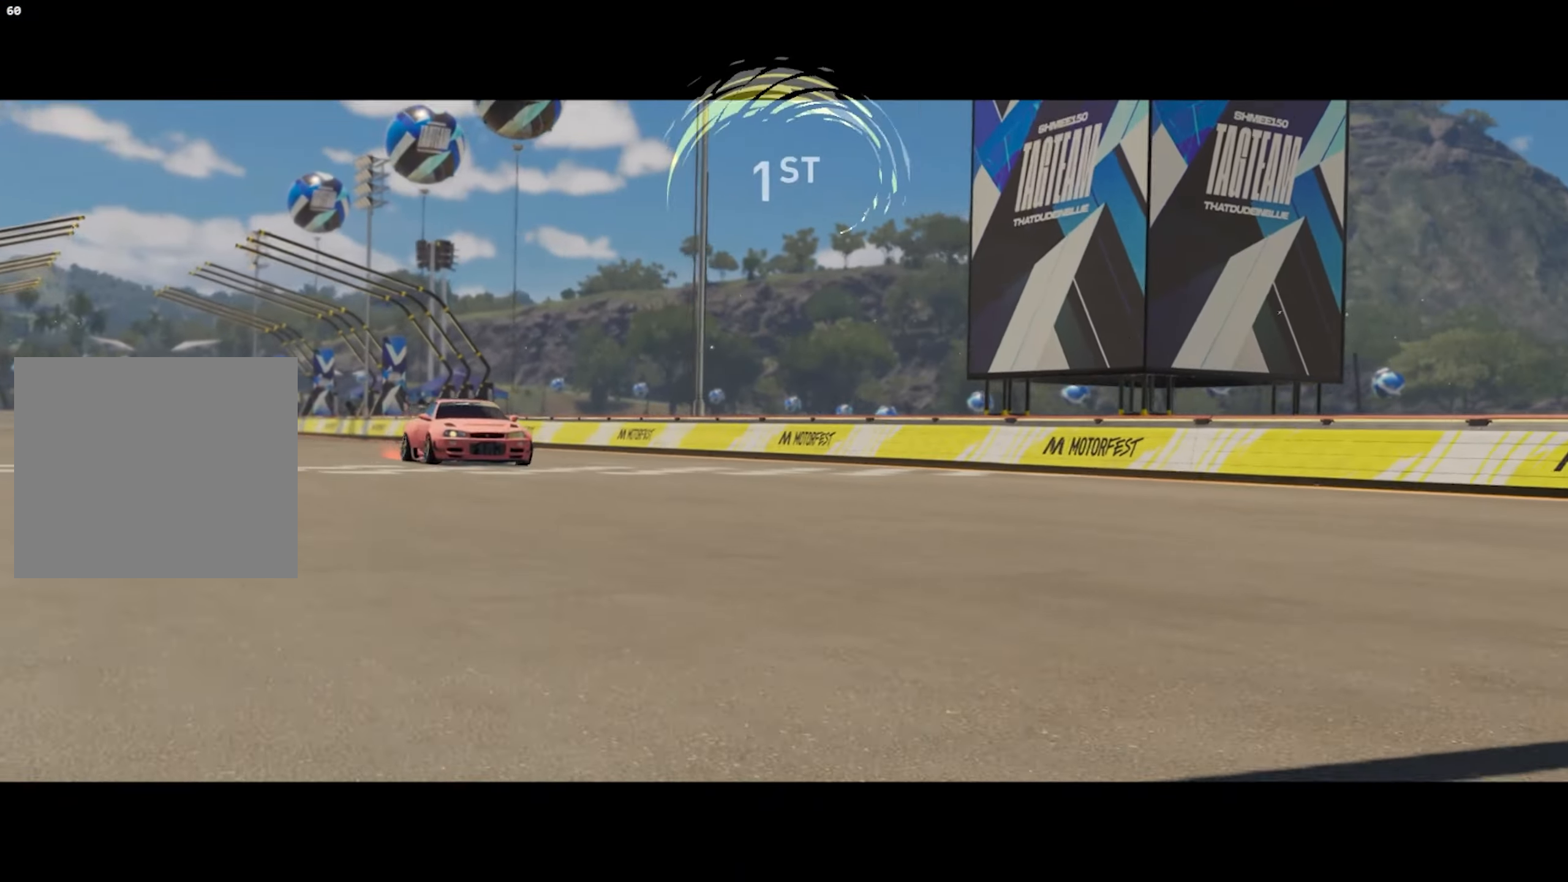
{"buttons": [], "left_stick": "center", "right_stick": "center", "events": [[50, "R2", "up"]]}
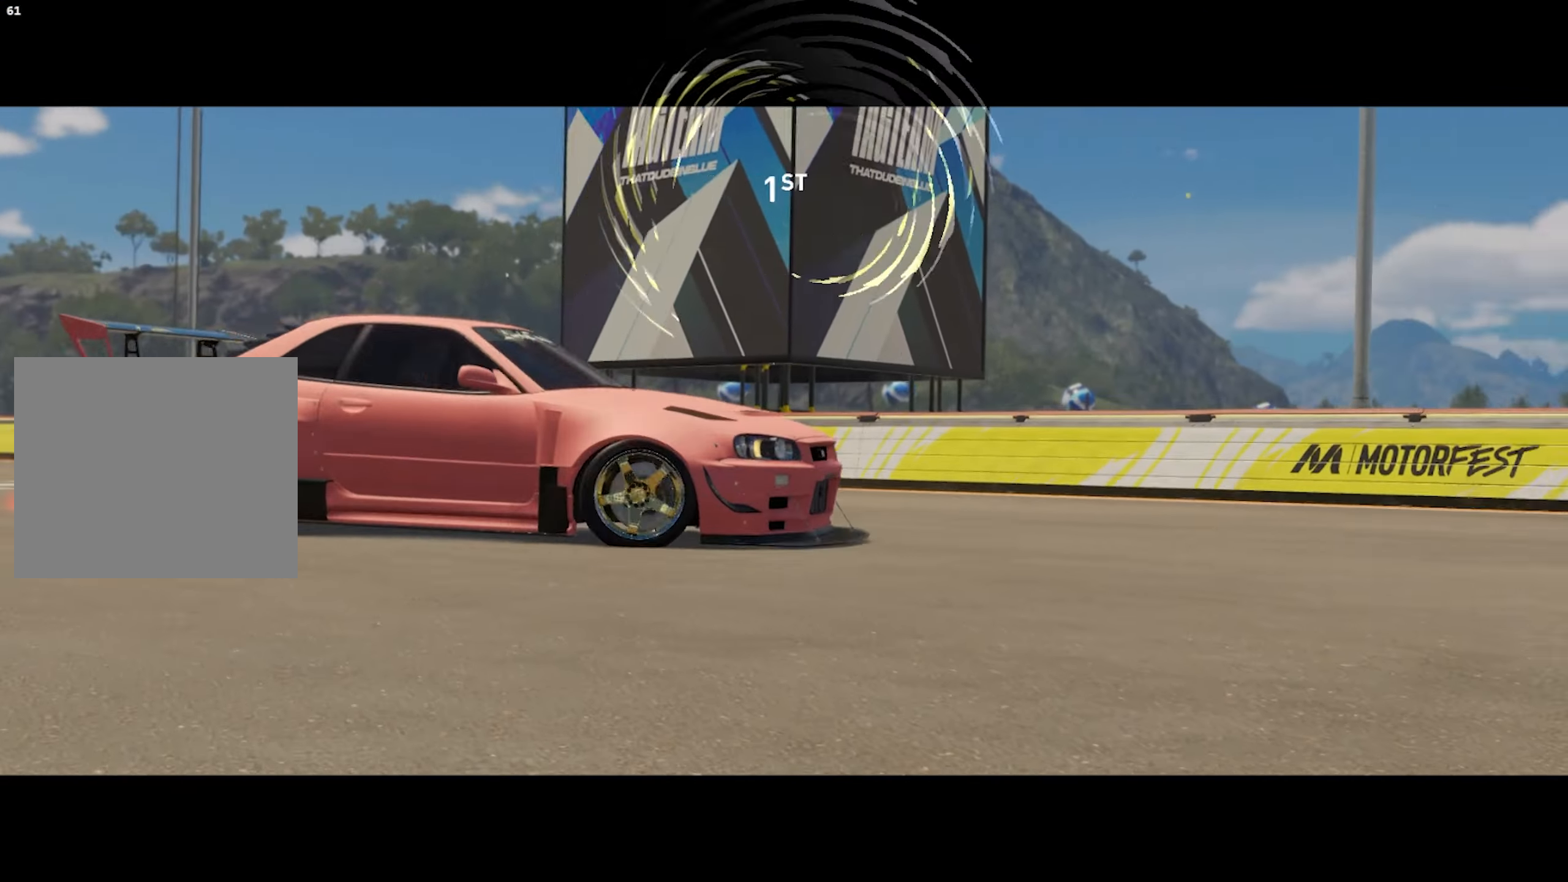
{"buttons": [], "left_stick": "center", "right_stick": "center", "events": []}
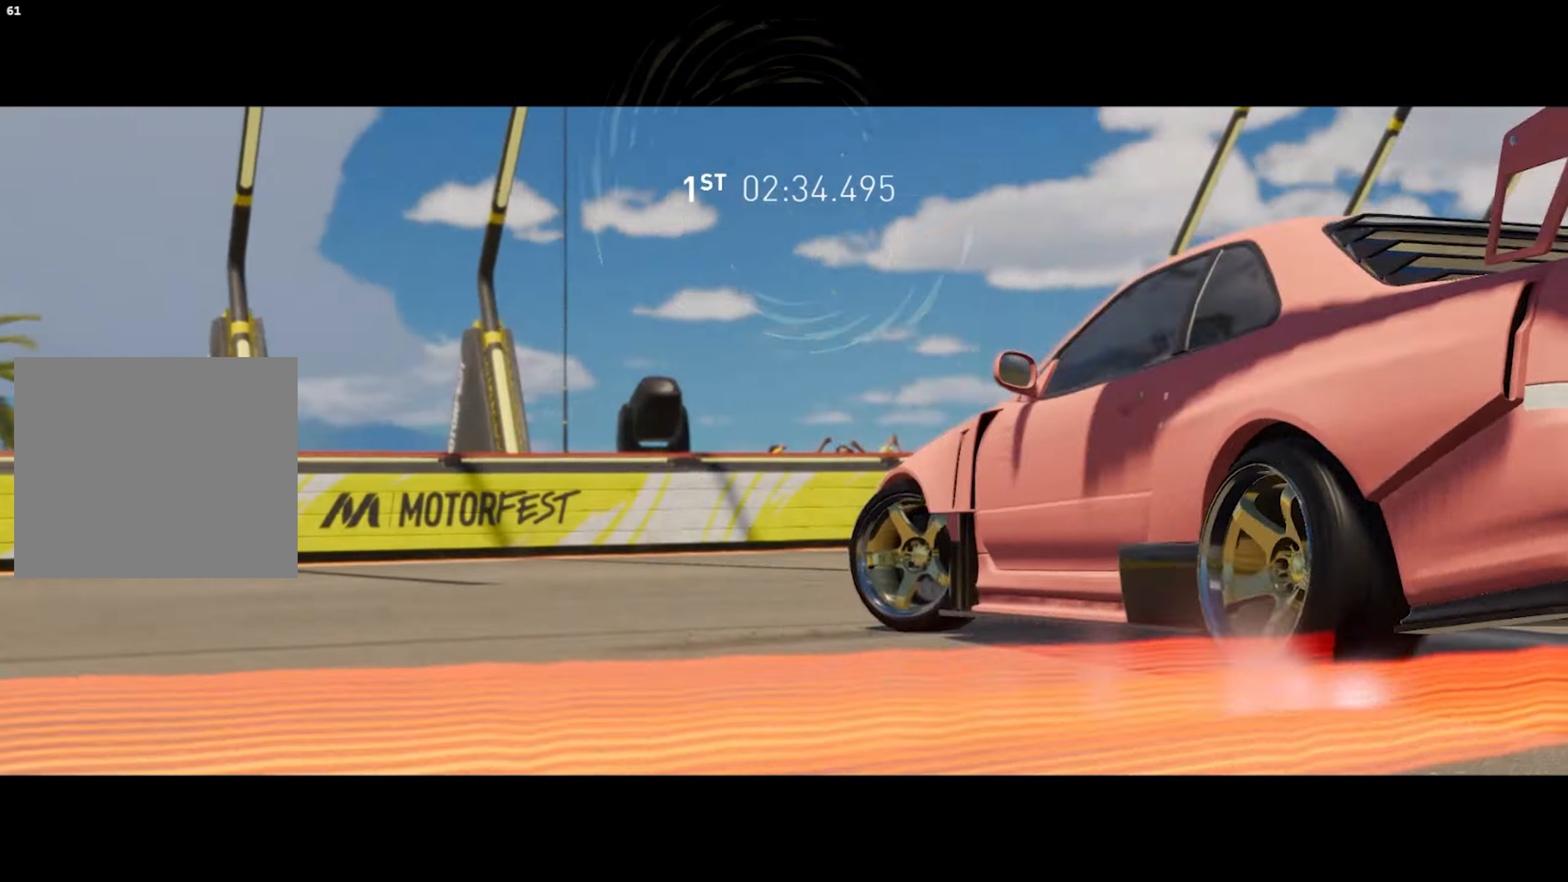
{"buttons": [], "left_stick": "center", "right_stick": "center", "events": []}
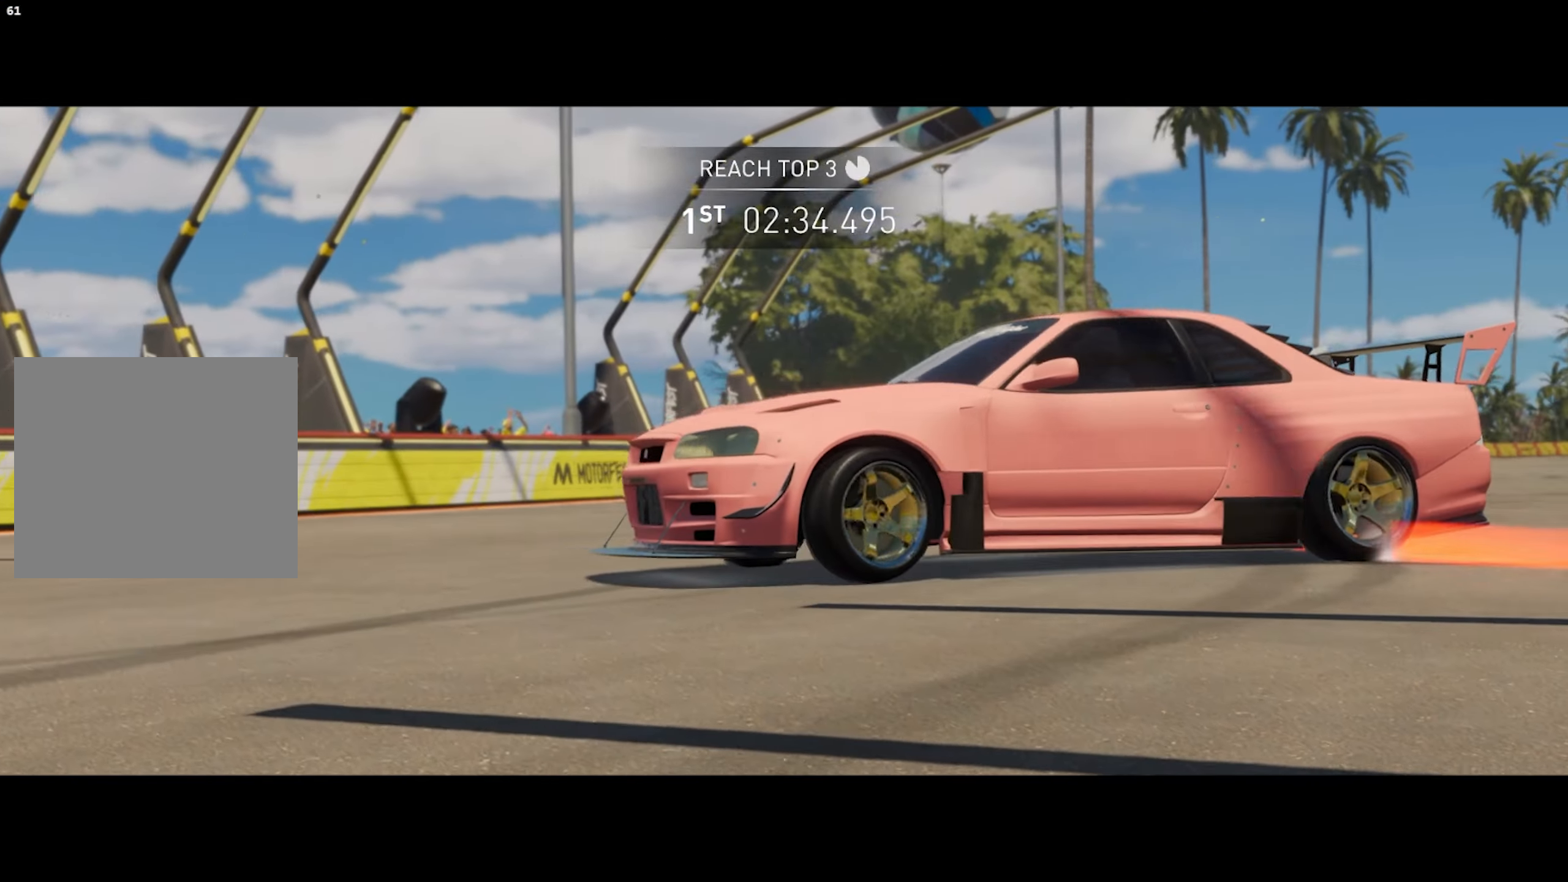
{"buttons": [], "left_stick": "center", "right_stick": "center", "events": []}
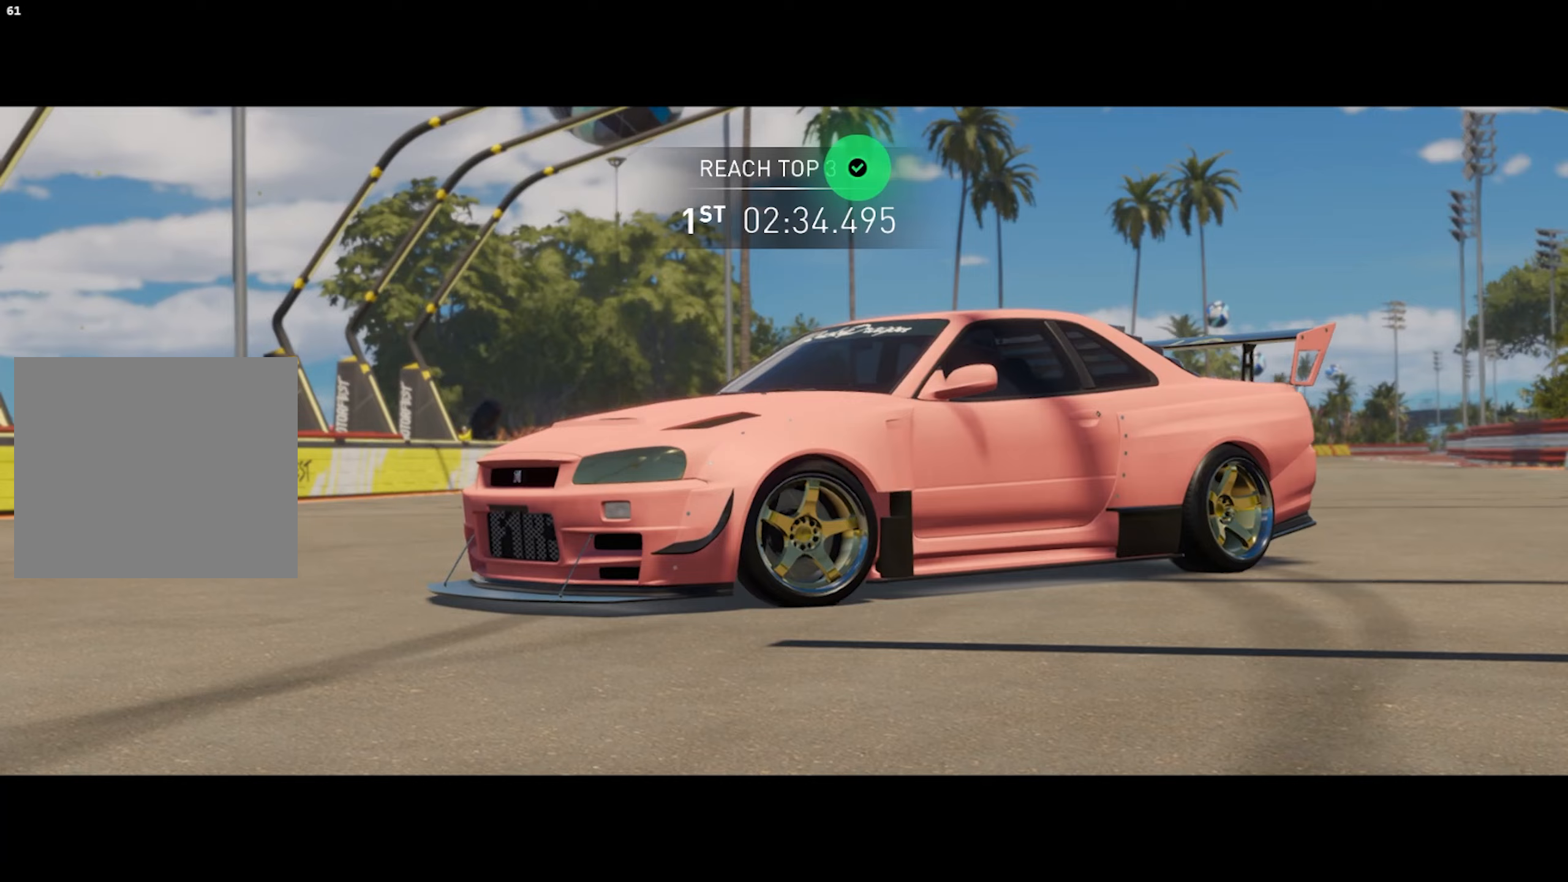
{"buttons": [], "left_stick": "center", "right_stick": "center", "events": []}
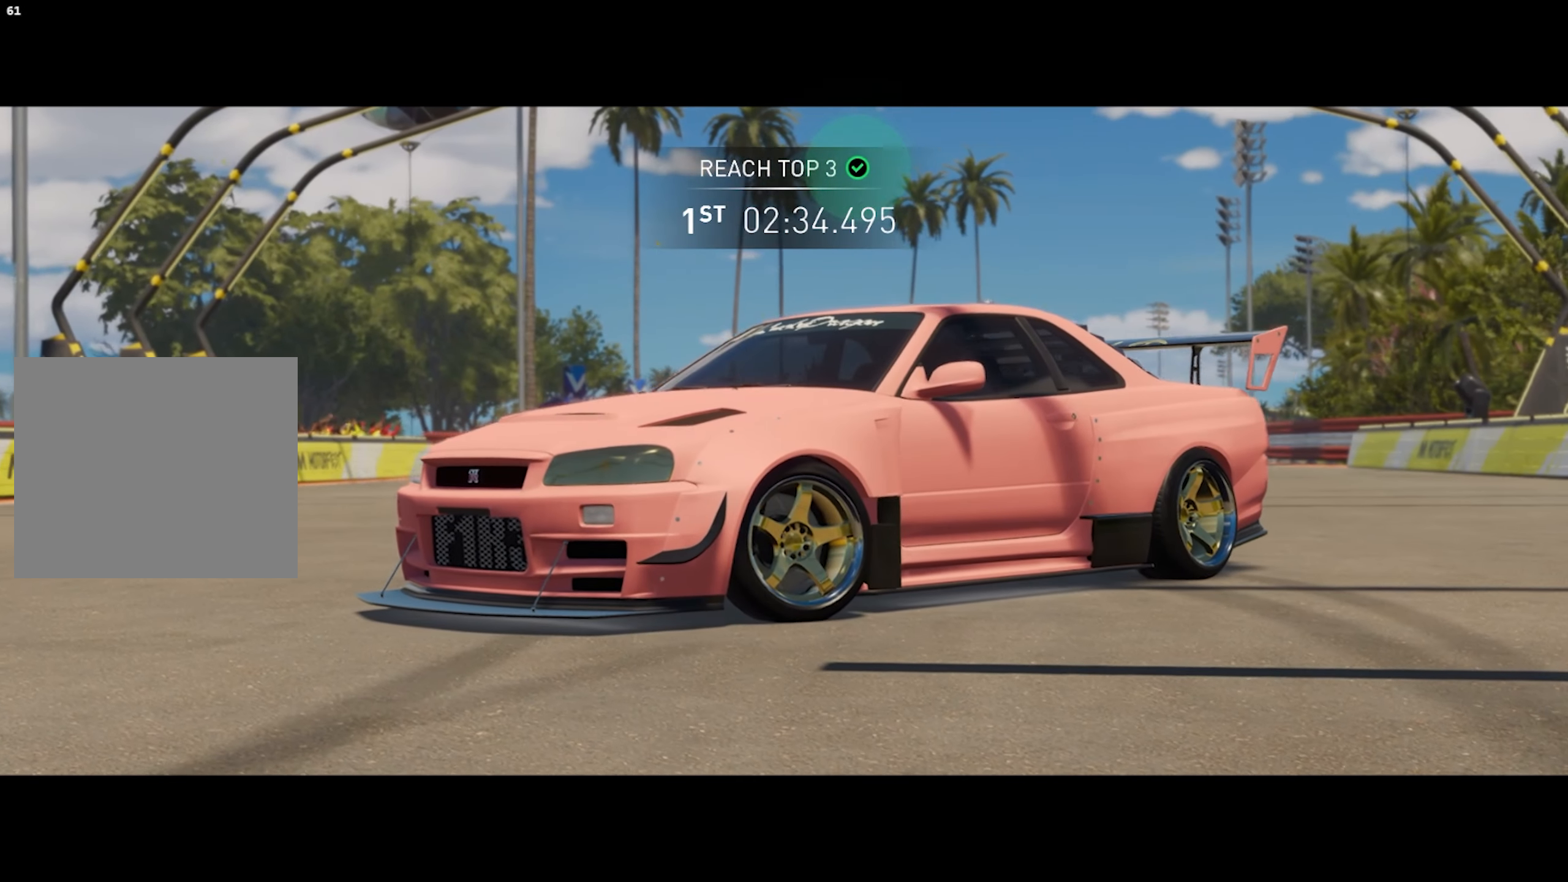
{"buttons": [], "left_stick": "center", "right_stick": "center", "events": []}
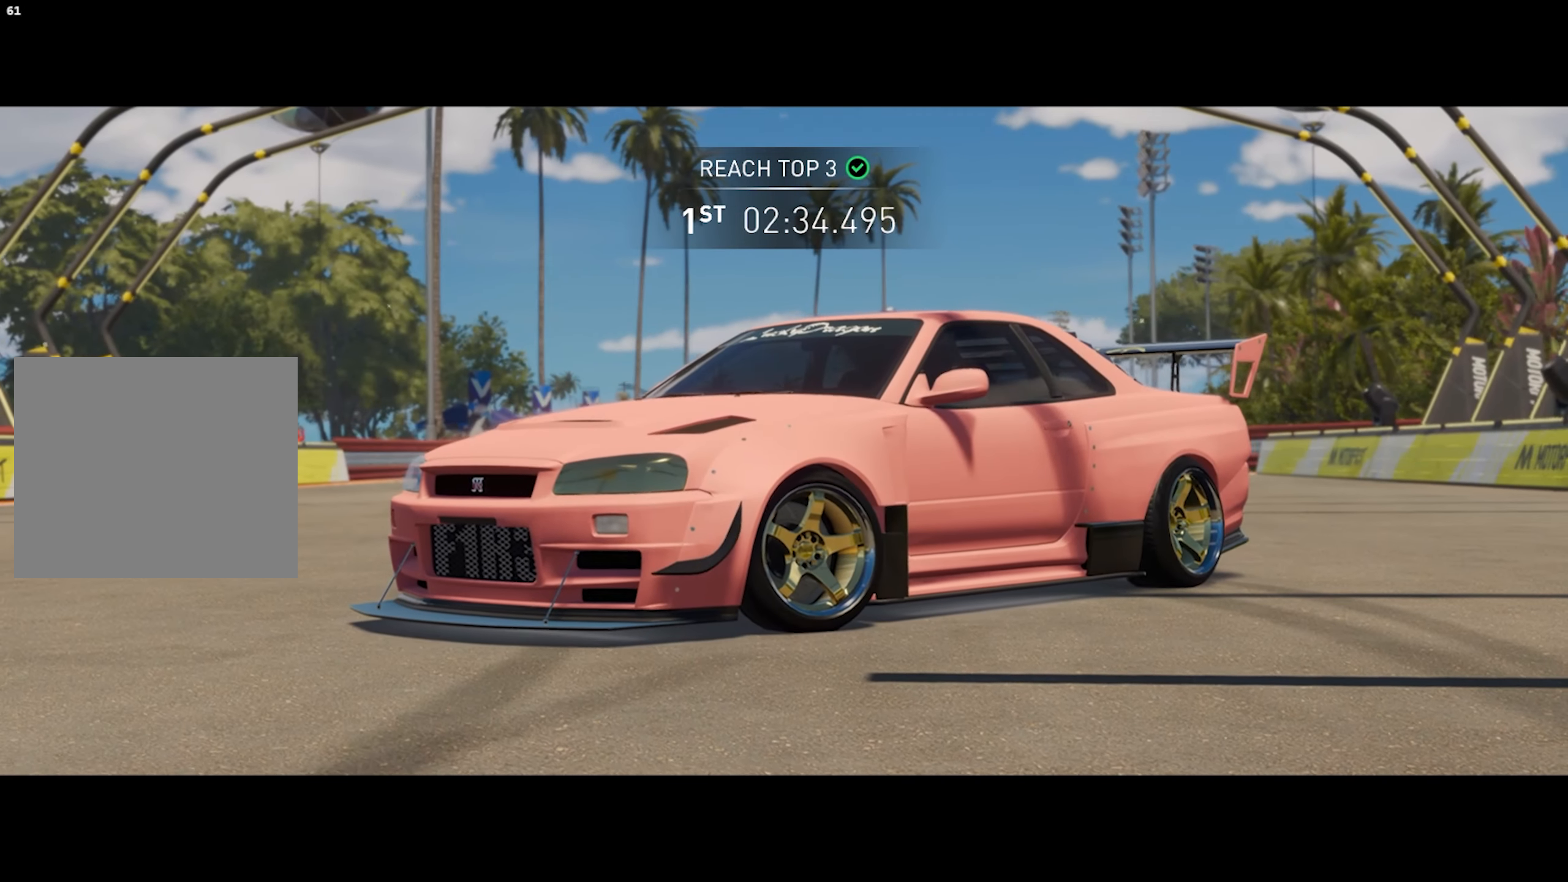
{"buttons": ["R2"], "left_stick": "center", "right_stick": "center", "events": [[117, "R2", "down"]]}
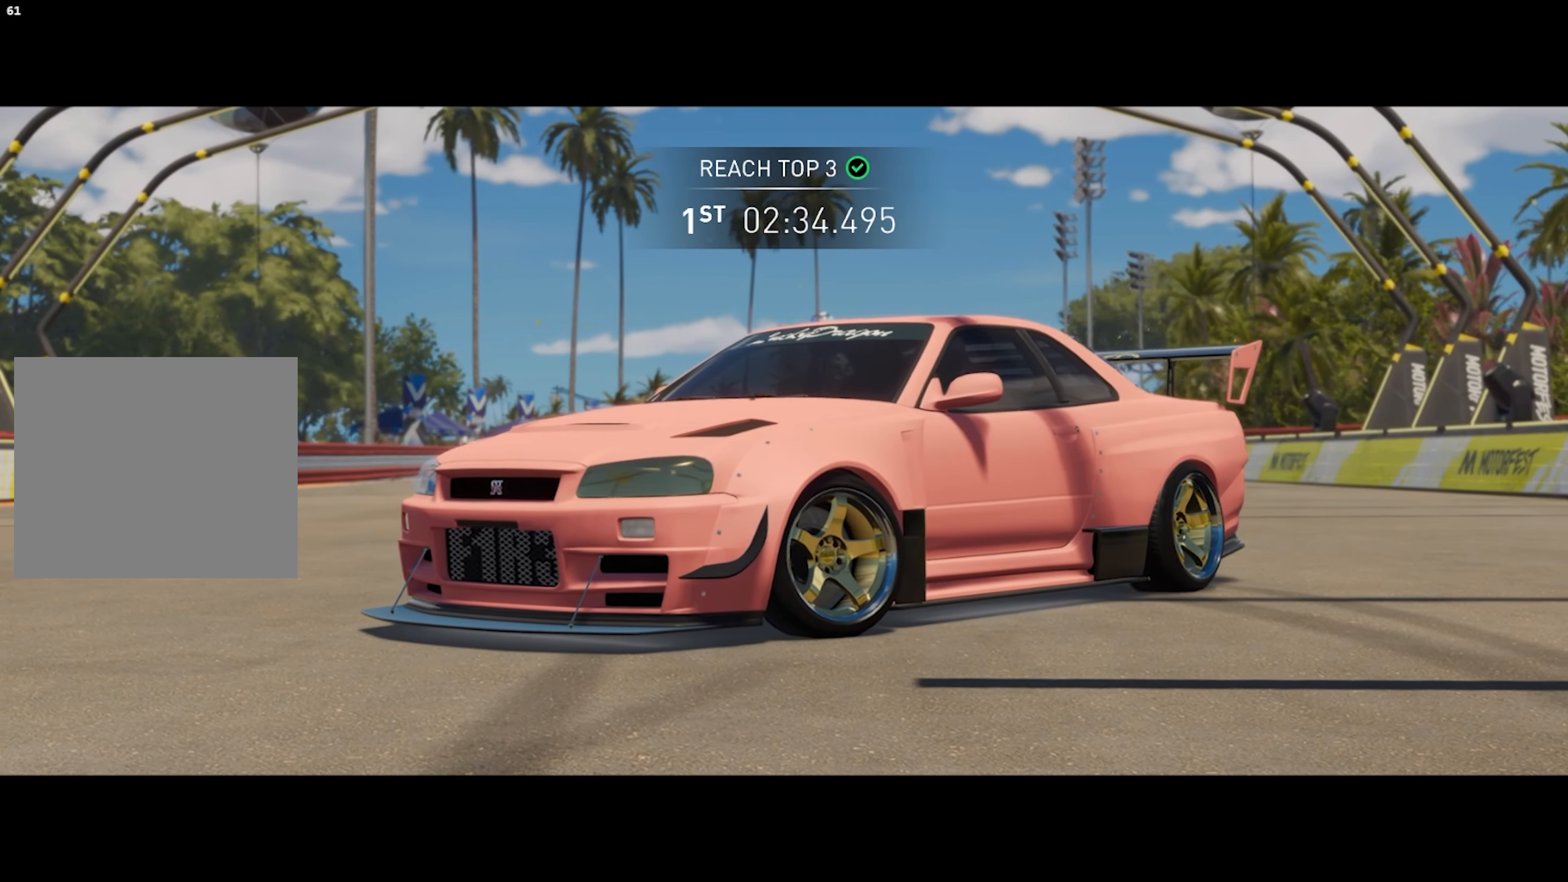
{"buttons": ["R2"], "left_stick": "center", "right_stick": "center", "events": []}
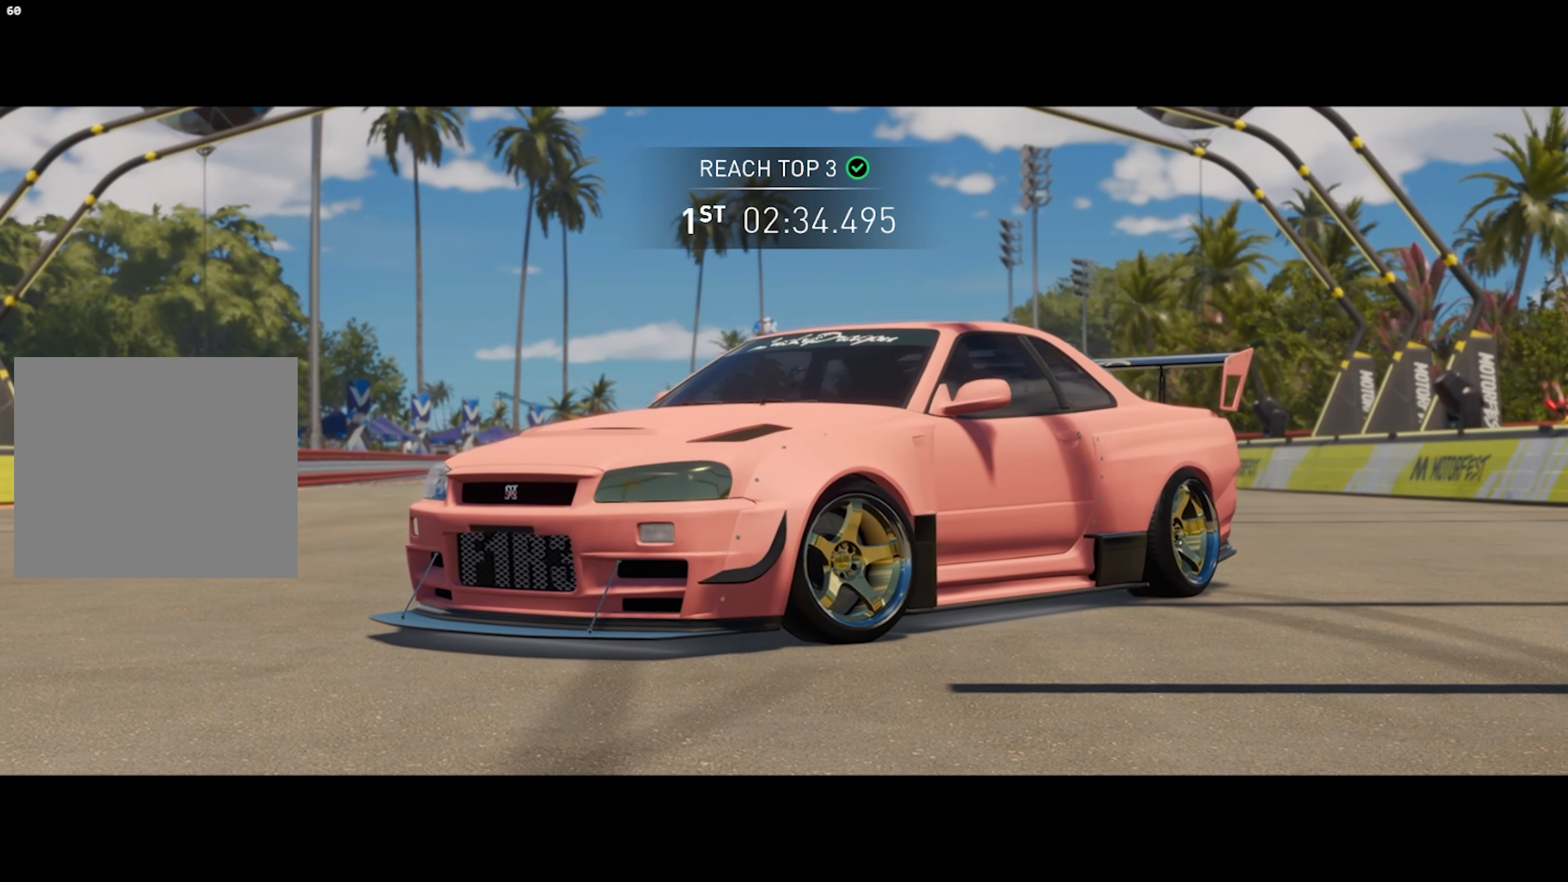
{"buttons": ["R2"], "left_stick": "center", "right_stick": "center", "events": []}
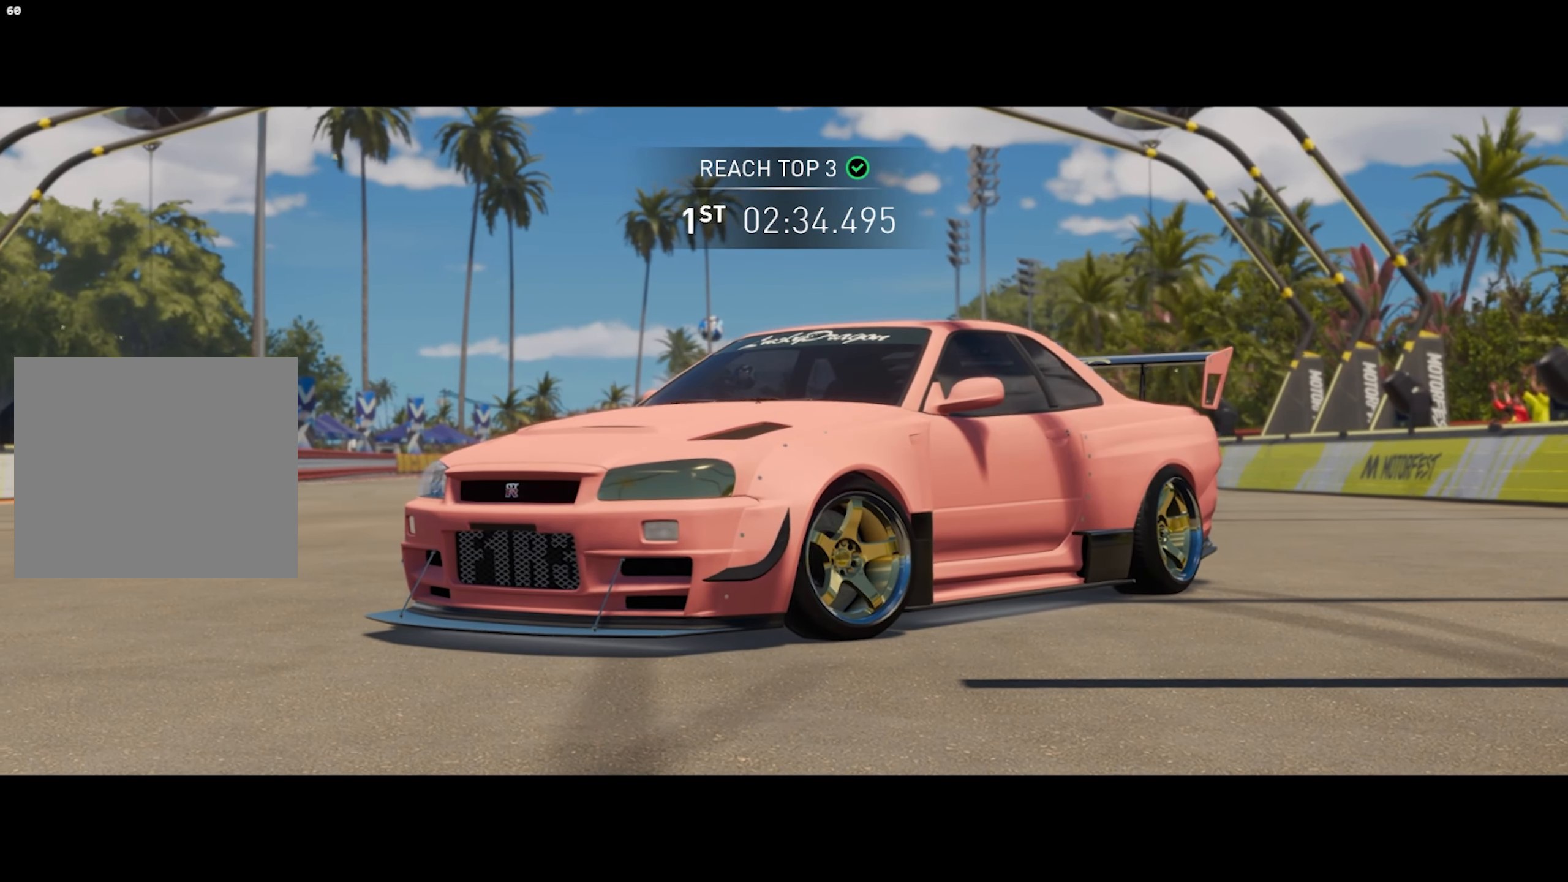
{"buttons": ["R2"], "left_stick": "center", "right_stick": "center", "events": []}